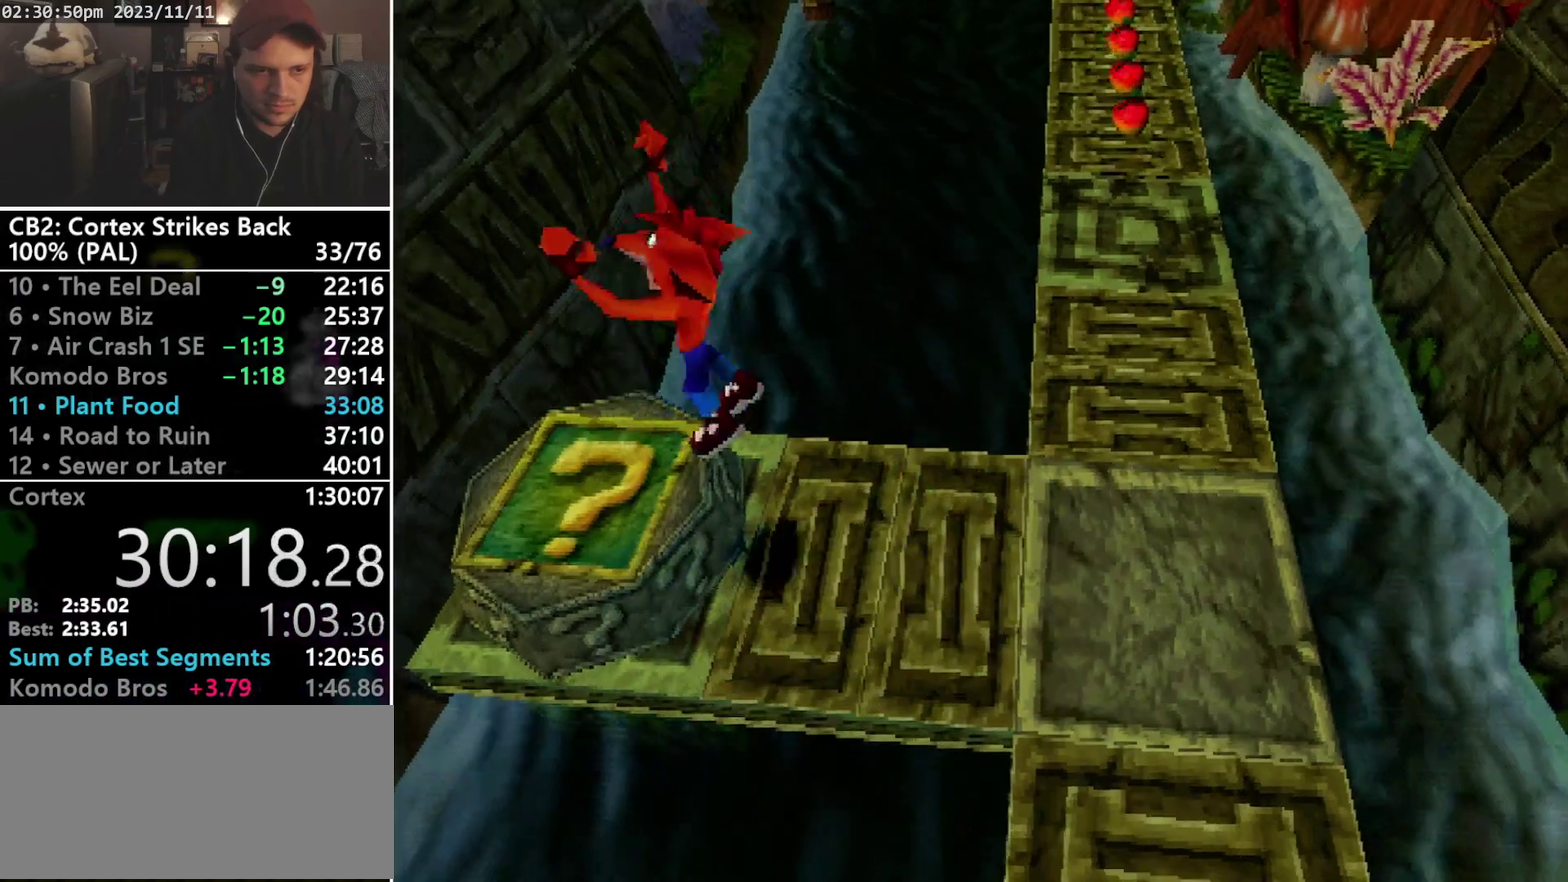
Gameplay with a controller (PlayStation layout); each line is a JSON object with the inputs held at the frame after it. "events" lists button and stick changes between this image and that frame as [ms after this image, input, new state], when the widget could be followed in between. Not read: CIRCLE L3 R3 left_stick right_stick.
{"buttons": [], "events": [[167, "TRIANGLE", "down"], [267, "DPAD_LEFT", "up"], [267, "TRIANGLE", "up"]]}
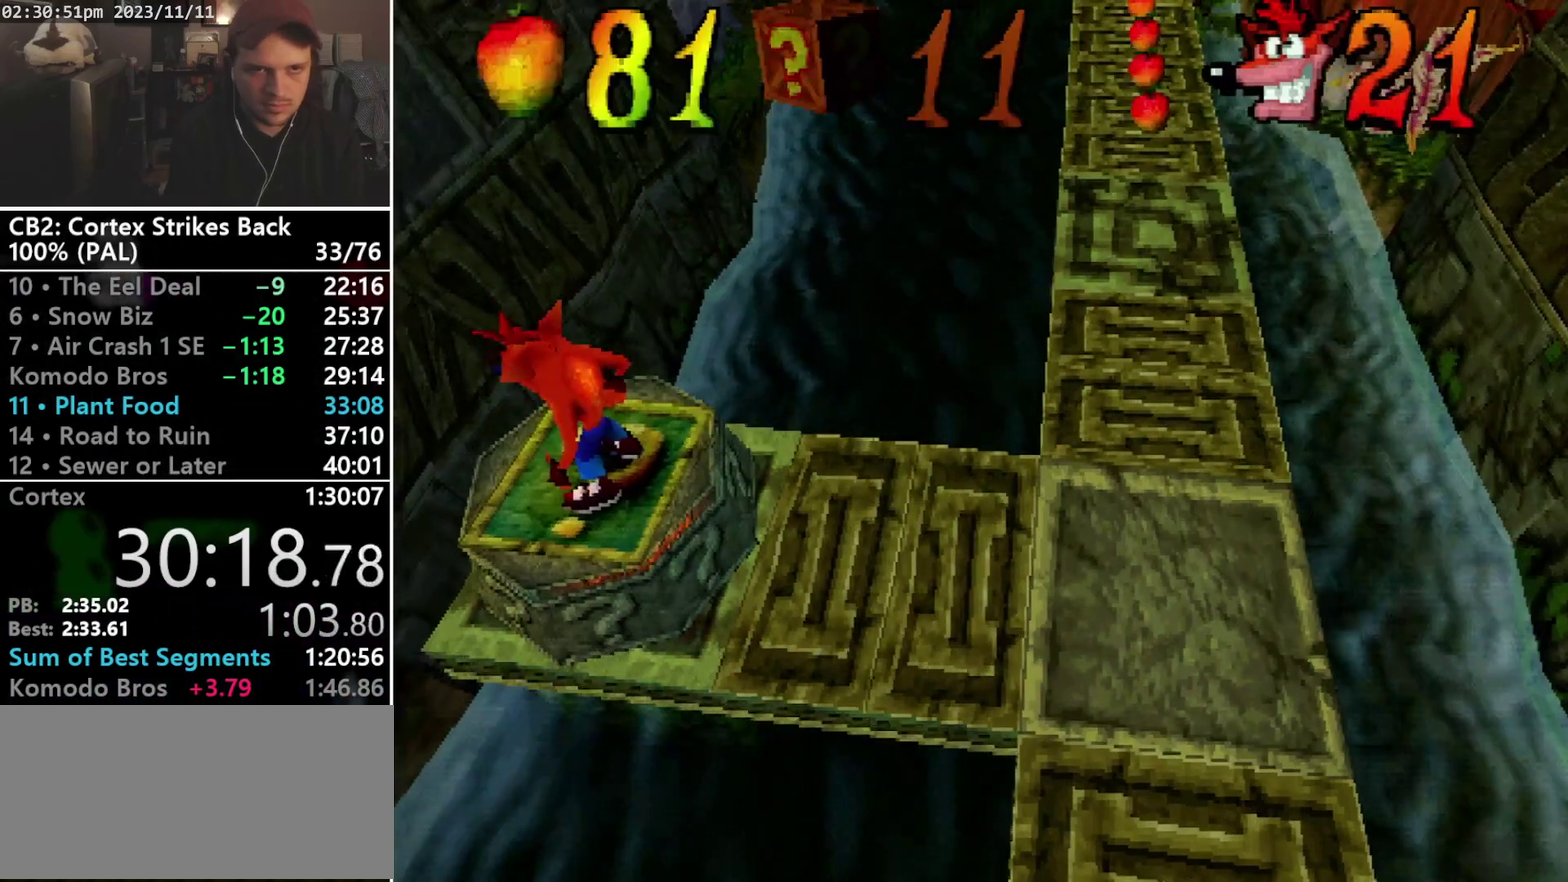
{"buttons": [], "events": []}
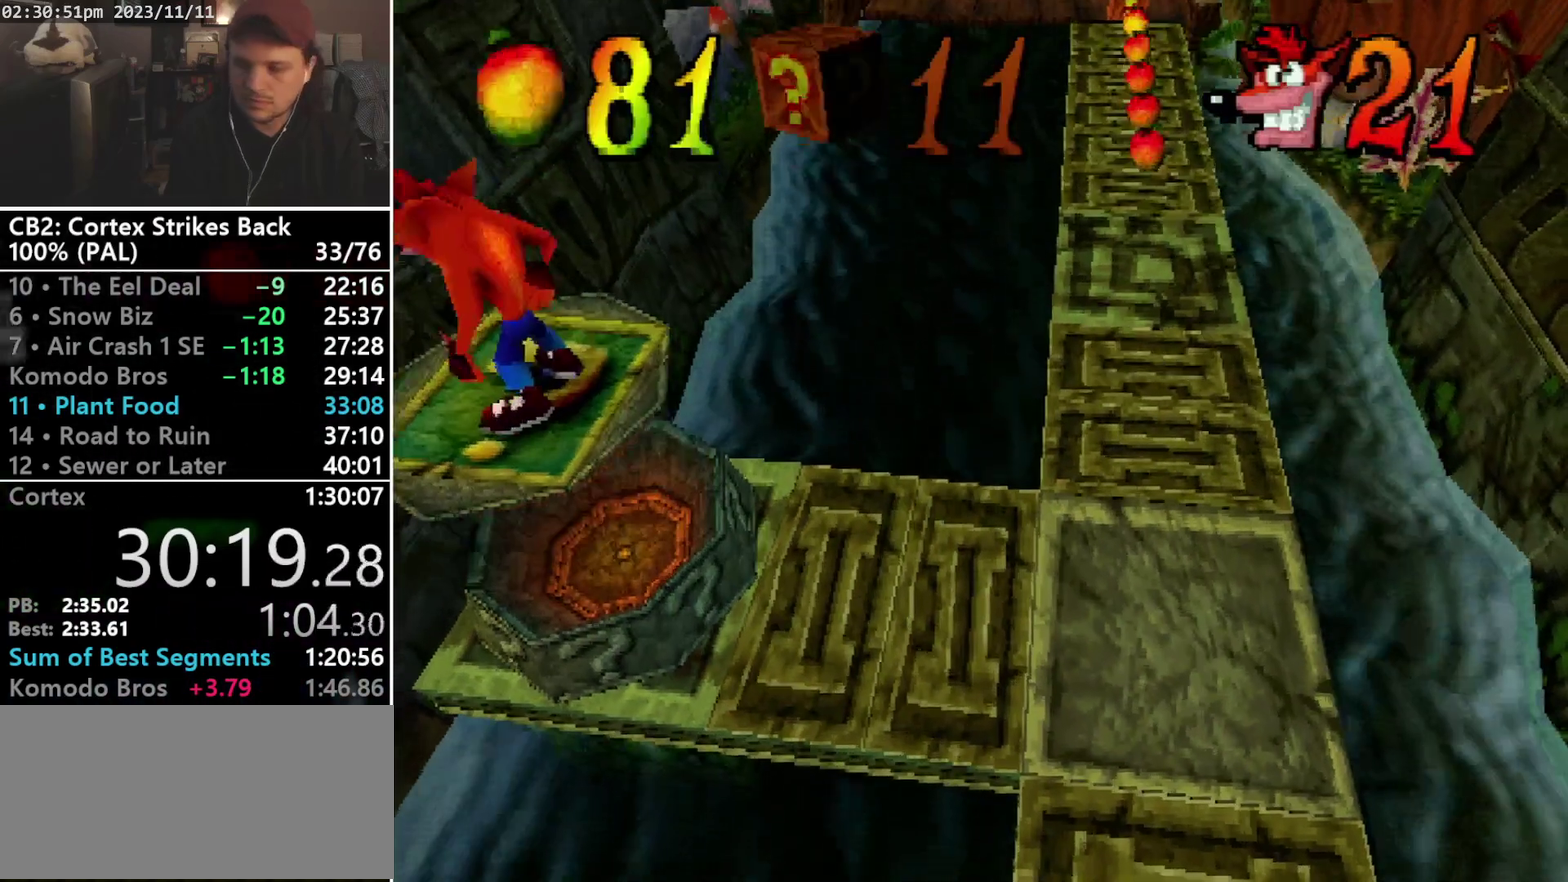
{"buttons": [], "events": []}
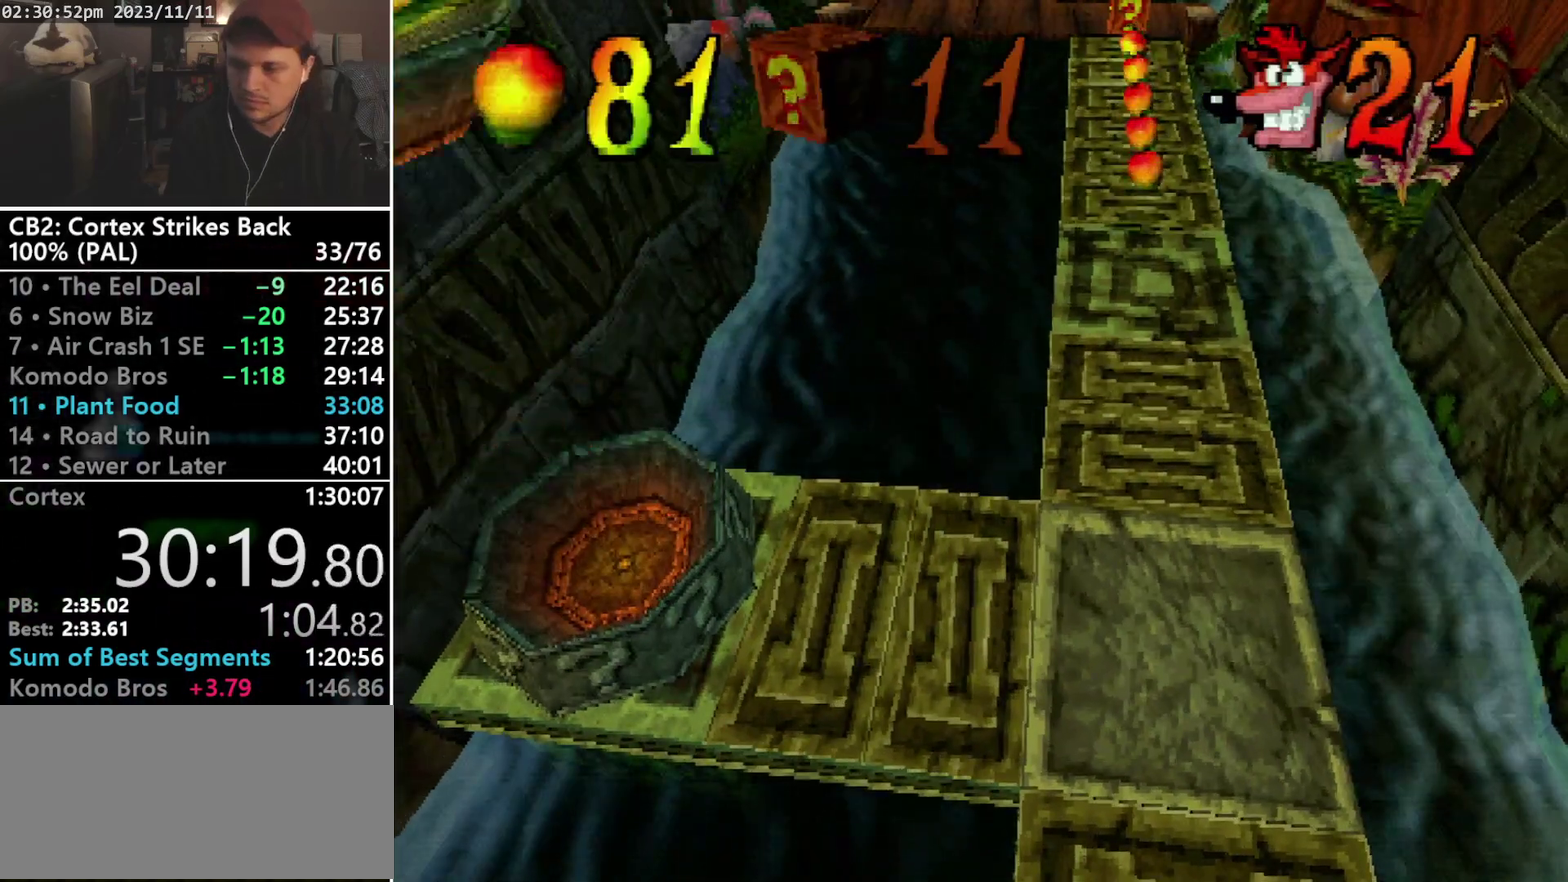
{"buttons": [], "events": []}
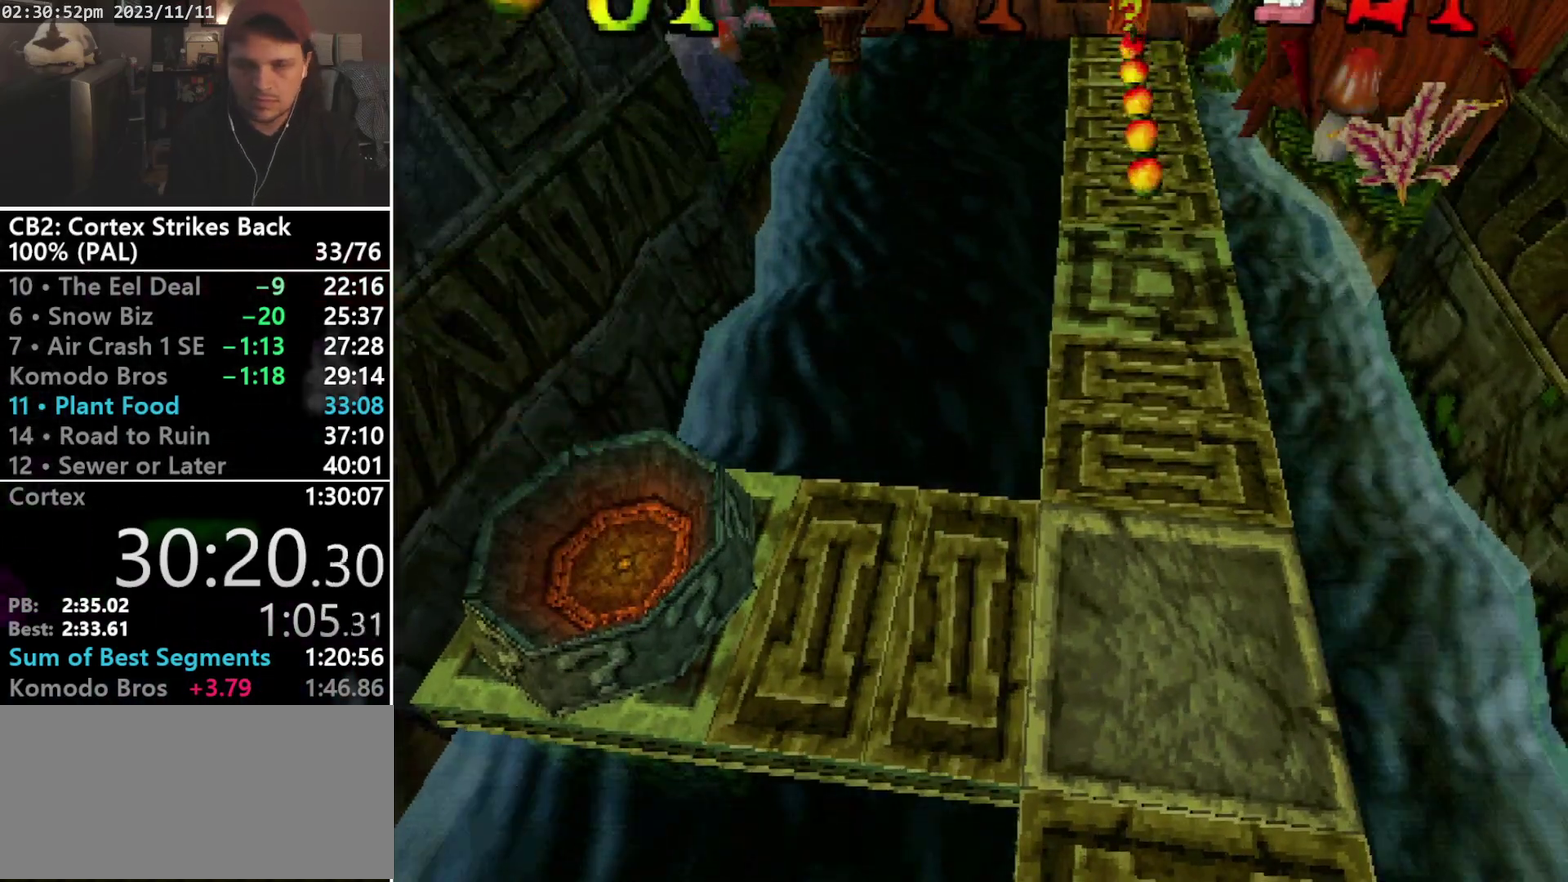
{"buttons": ["DPAD_UP"], "events": [[233, "DPAD_RIGHT", "down"], [233, "DPAD_UP", "down"], [467, "DPAD_RIGHT", "up"]]}
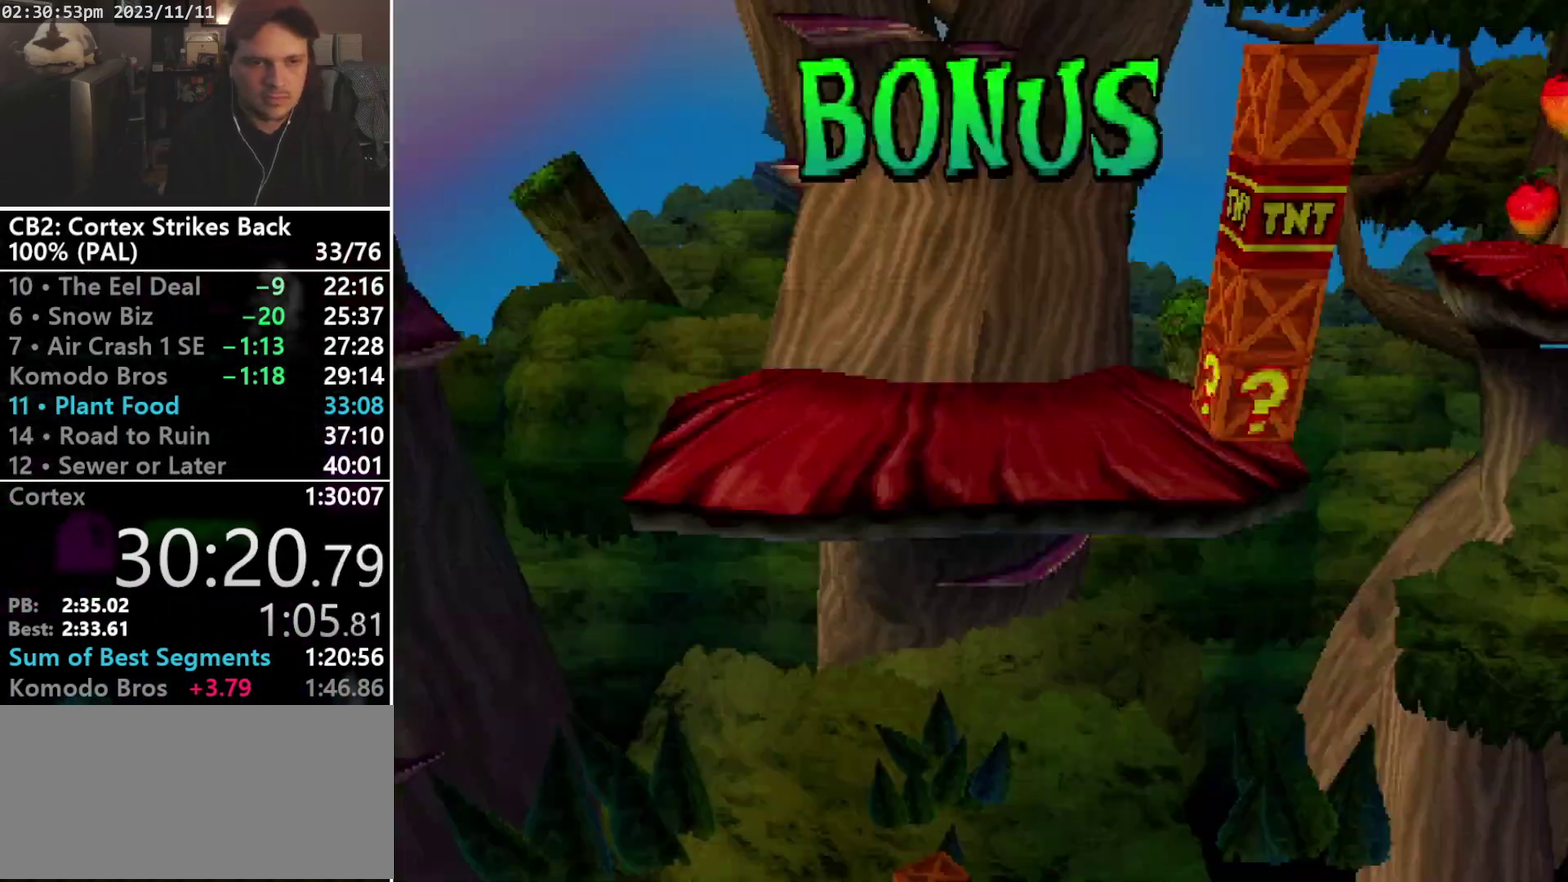
{"buttons": ["DPAD_UP", "DPAD_RIGHT"], "events": [[333, "DPAD_RIGHT", "down"]]}
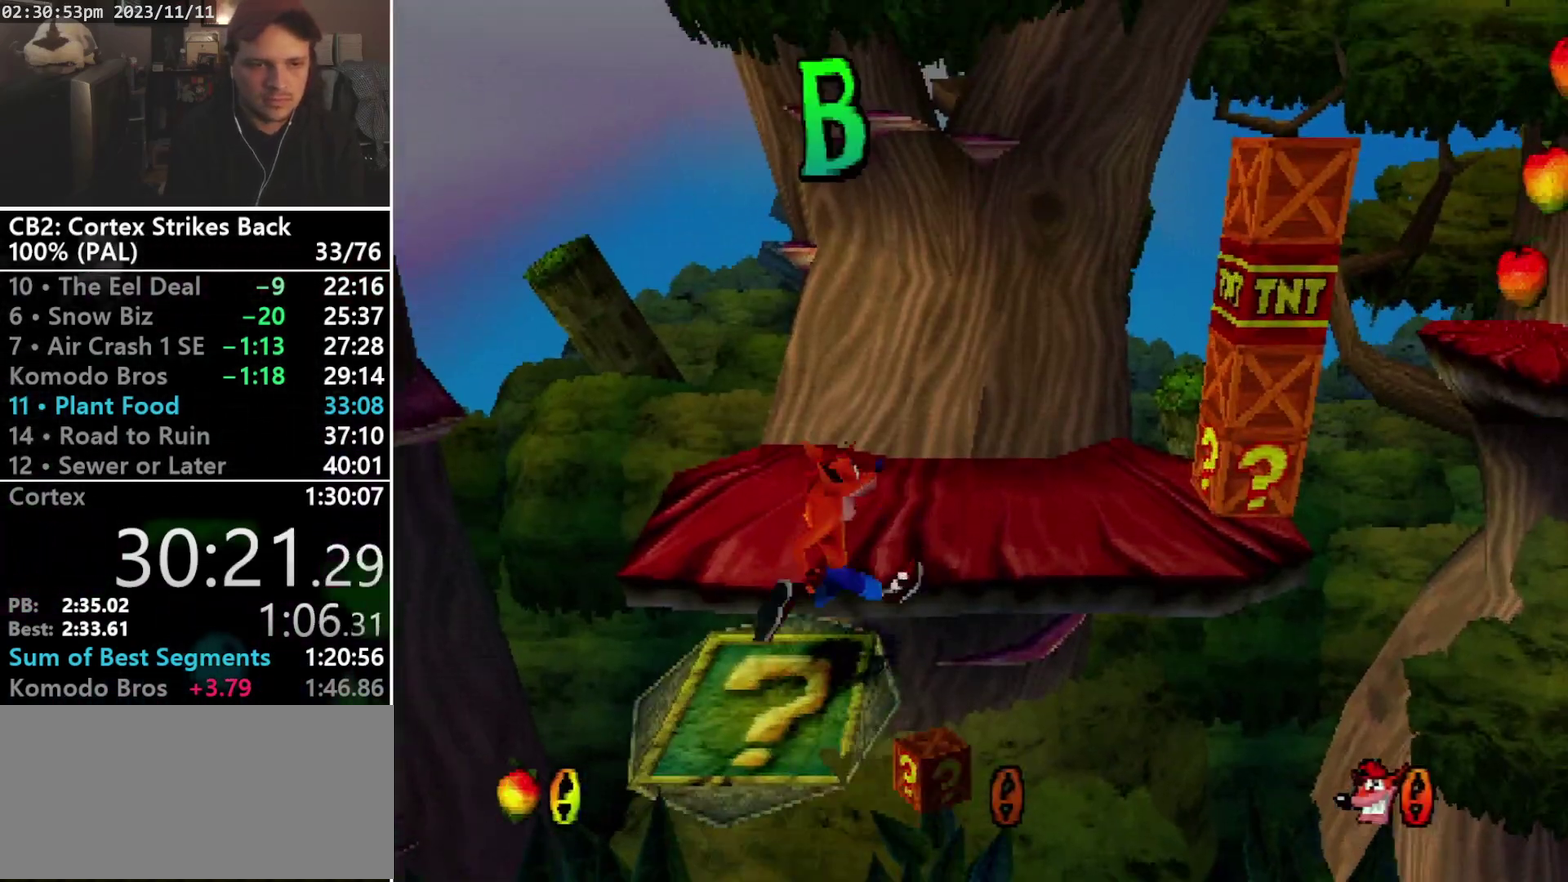
{"buttons": ["DPAD_UP", "DPAD_RIGHT"], "events": []}
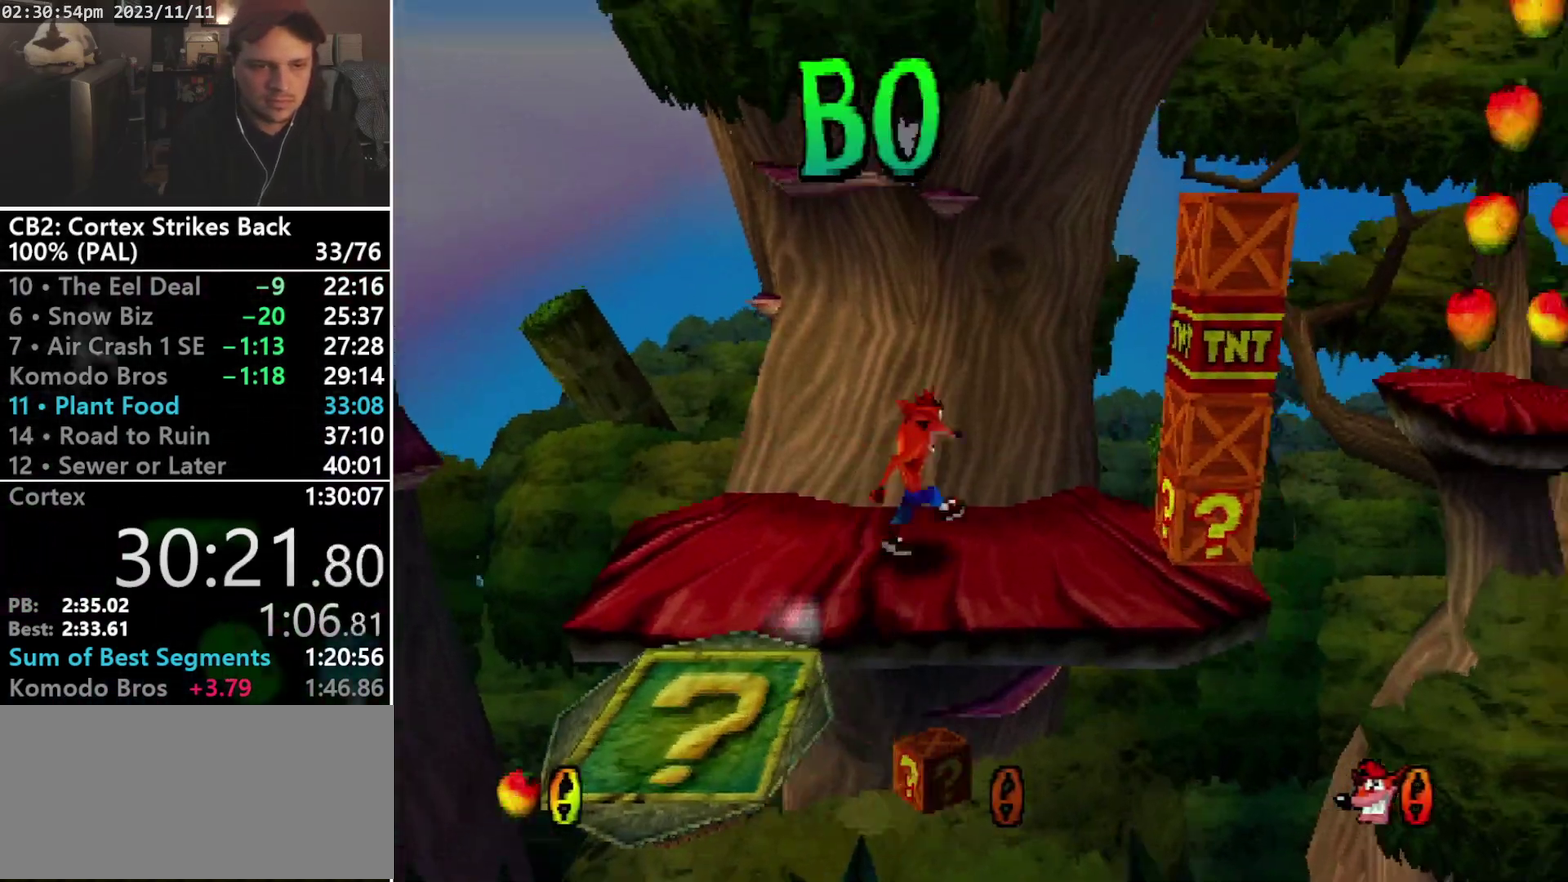
{"buttons": ["SQUARE", "DPAD_RIGHT"], "events": [[100, "DPAD_UP", "up"], [133, "R1", "down"], [300, "SQUARE", "down"], [500, "R1", "up"]]}
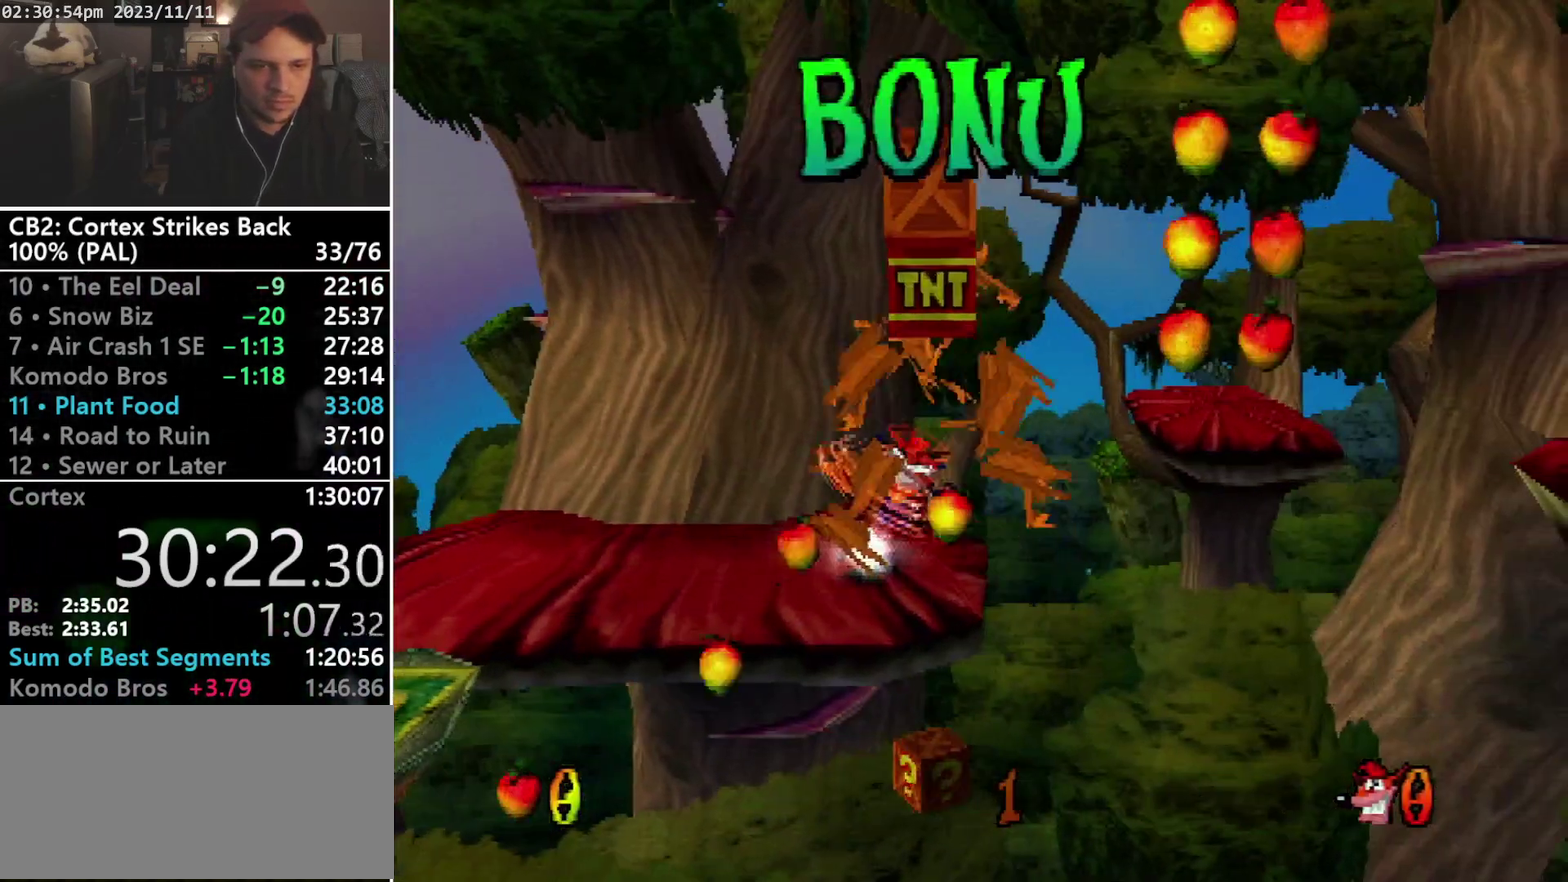
{"buttons": ["CROSS", "R1", "DPAD_RIGHT"], "events": [[33, "SQUARE", "up"], [167, "R1", "down"], [300, "CROSS", "down"]]}
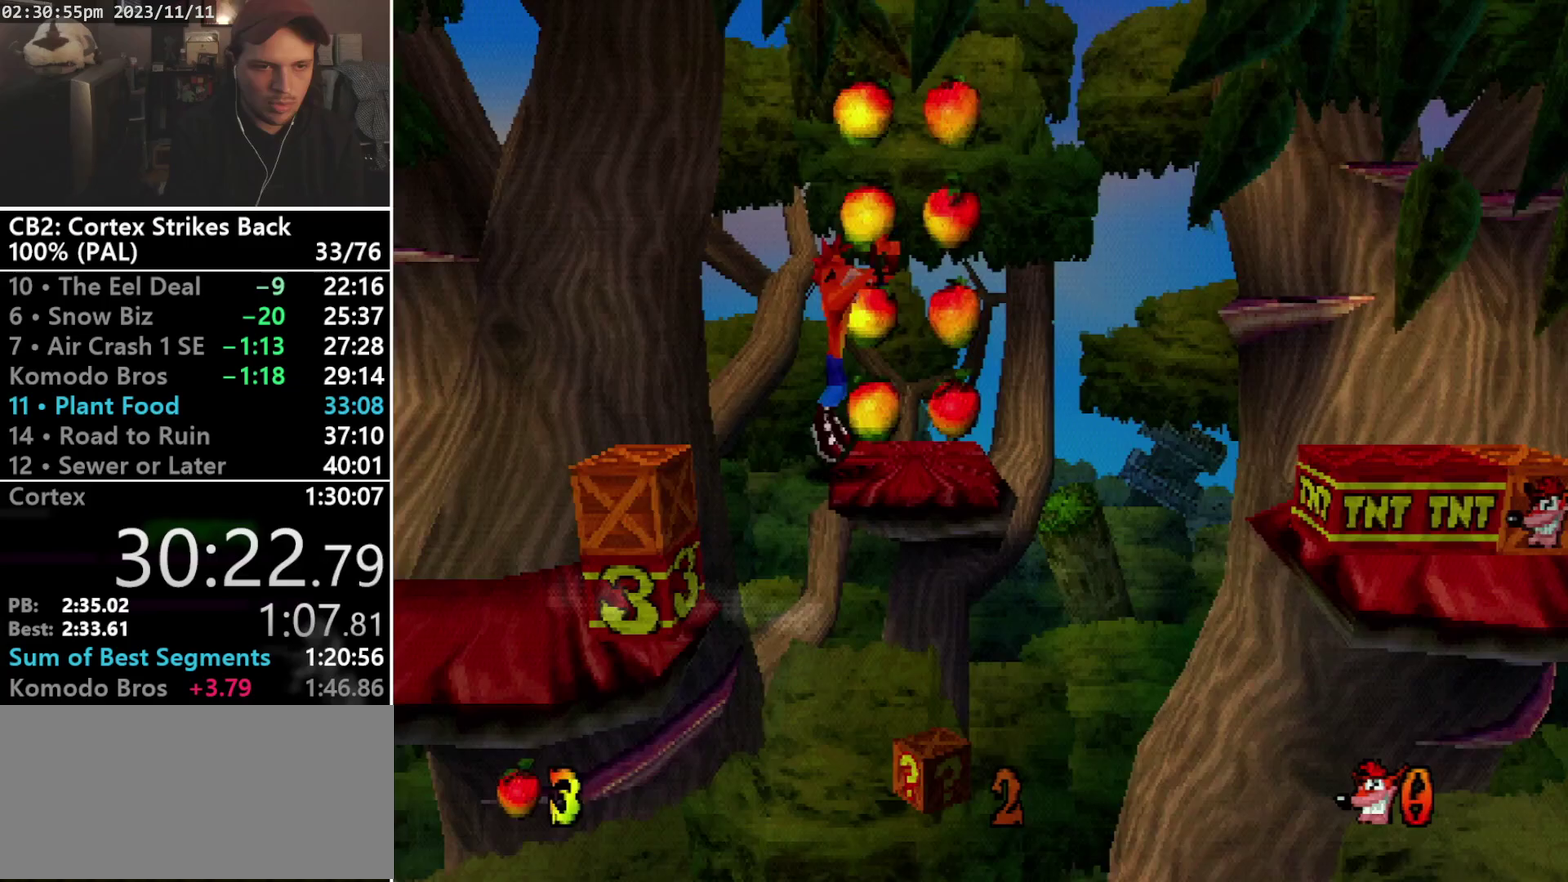
{"buttons": ["DPAD_RIGHT"], "events": [[133, "CROSS", "up"], [133, "R1", "up"], [233, "DPAD_RIGHT", "up"], [500, "DPAD_RIGHT", "down"]]}
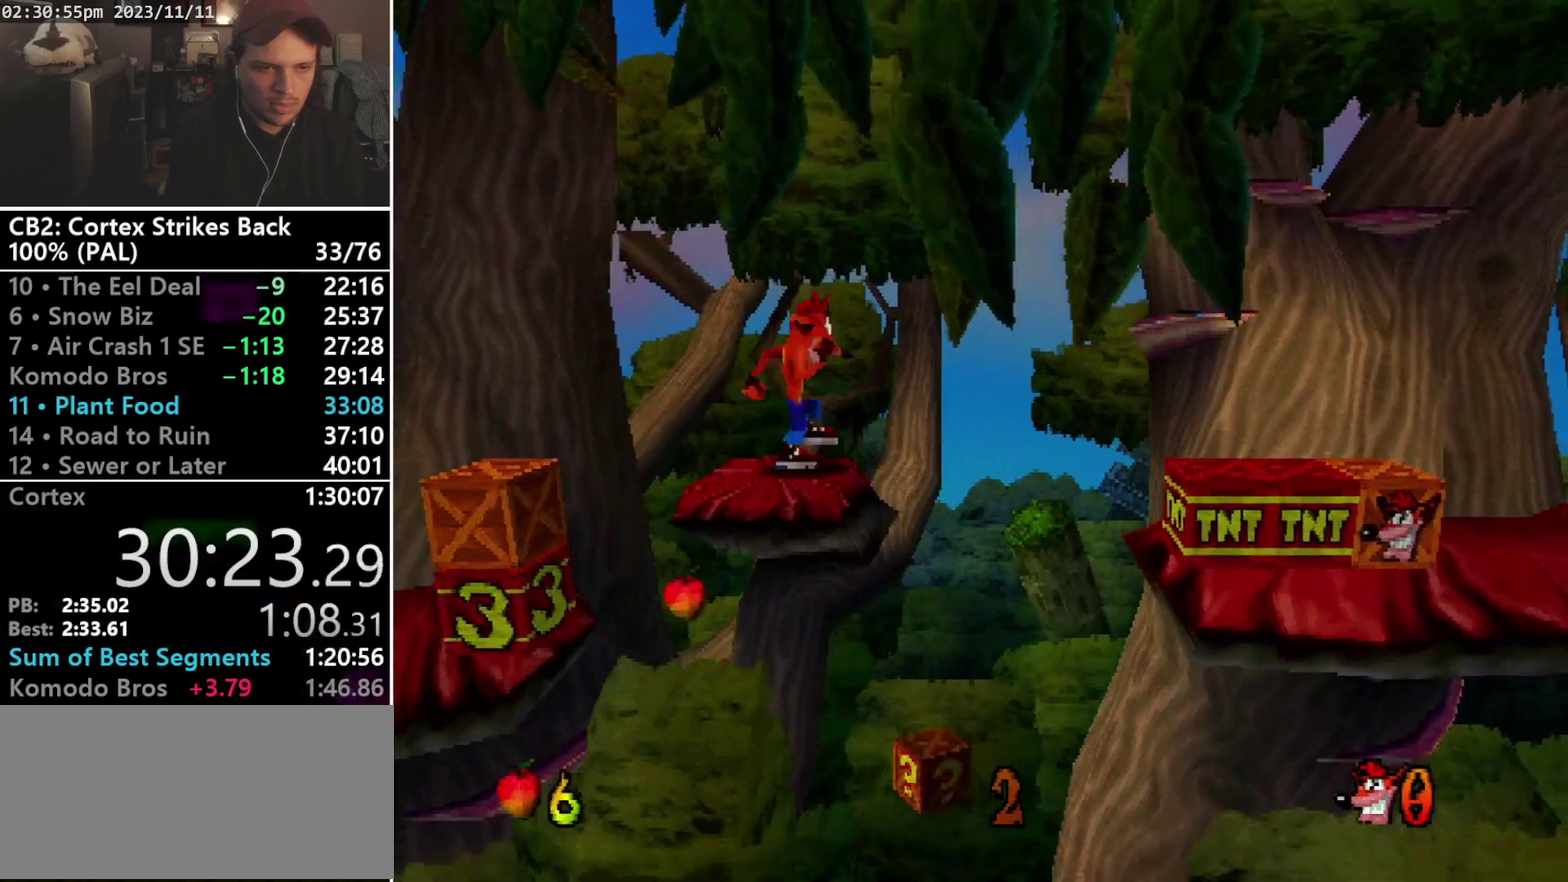
{"buttons": ["DPAD_RIGHT"], "events": [[133, "CROSS", "down"], [300, "DPAD_DOWN", "down"], [467, "CROSS", "up"], [467, "DPAD_DOWN", "up"]]}
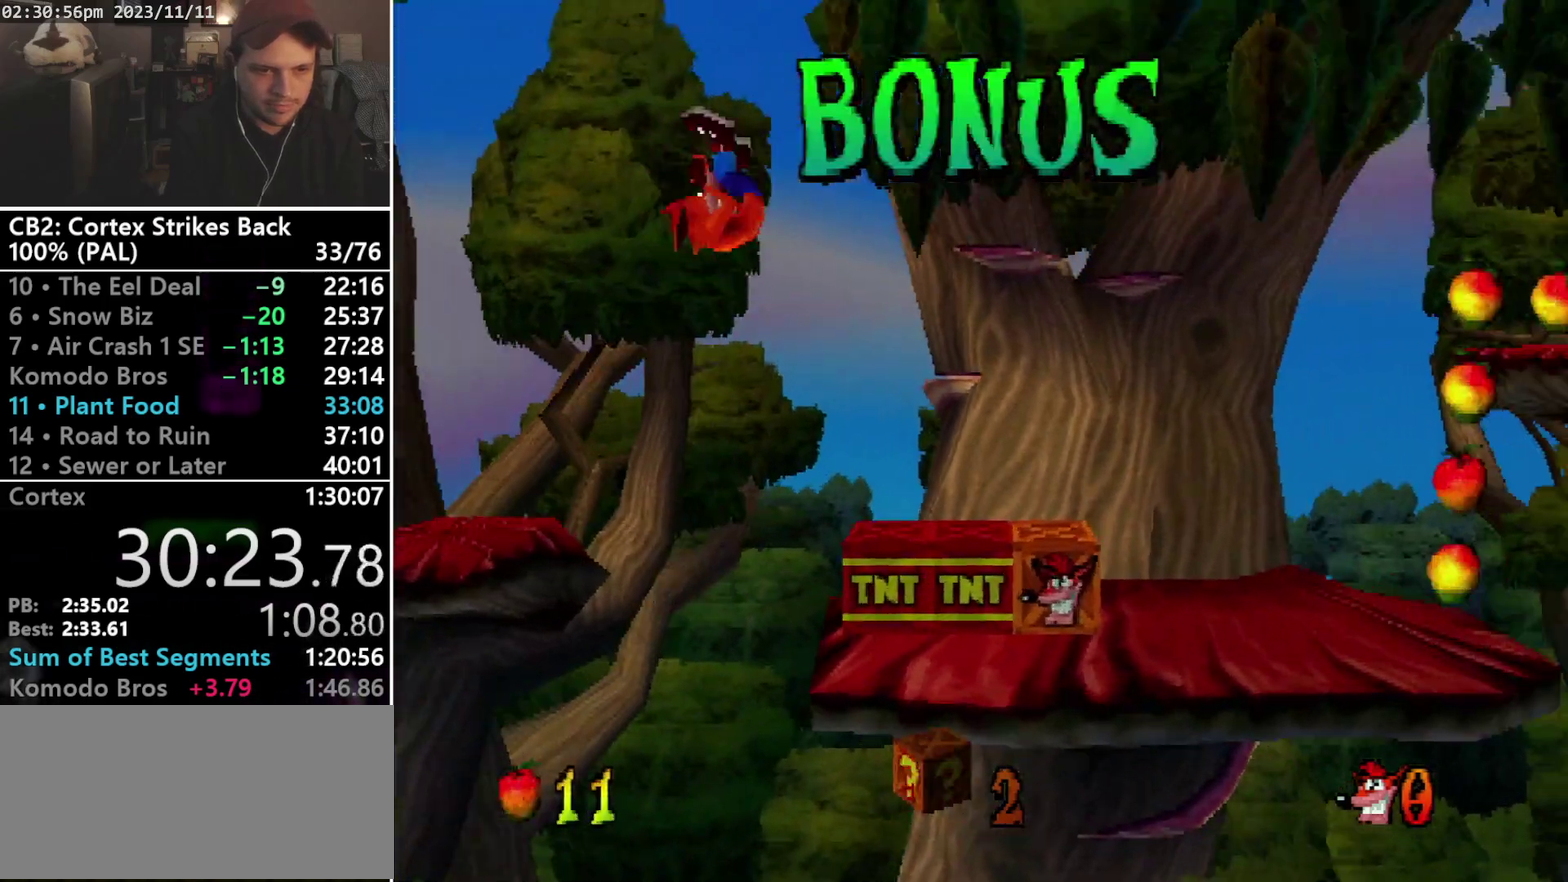
{"buttons": ["CROSS", "DPAD_RIGHT"], "events": [[400, "CROSS", "down"]]}
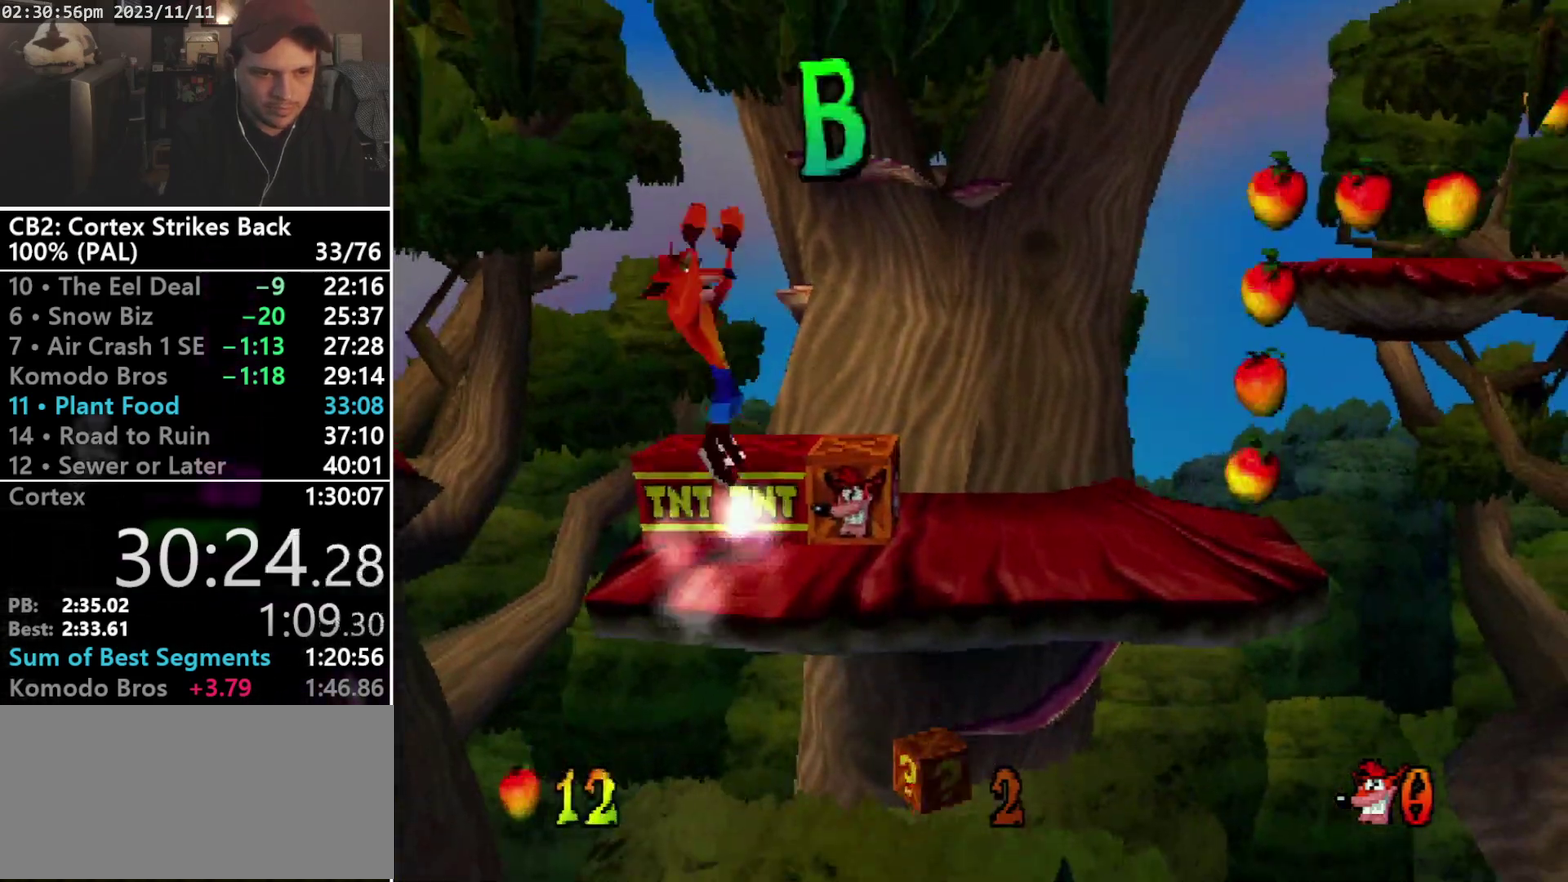
{"buttons": ["DPAD_UP", "DPAD_LEFT"], "events": [[133, "CROSS", "up"], [267, "DPAD_UP", "down"], [333, "DPAD_RIGHT", "up"], [433, "DPAD_LEFT", "down"]]}
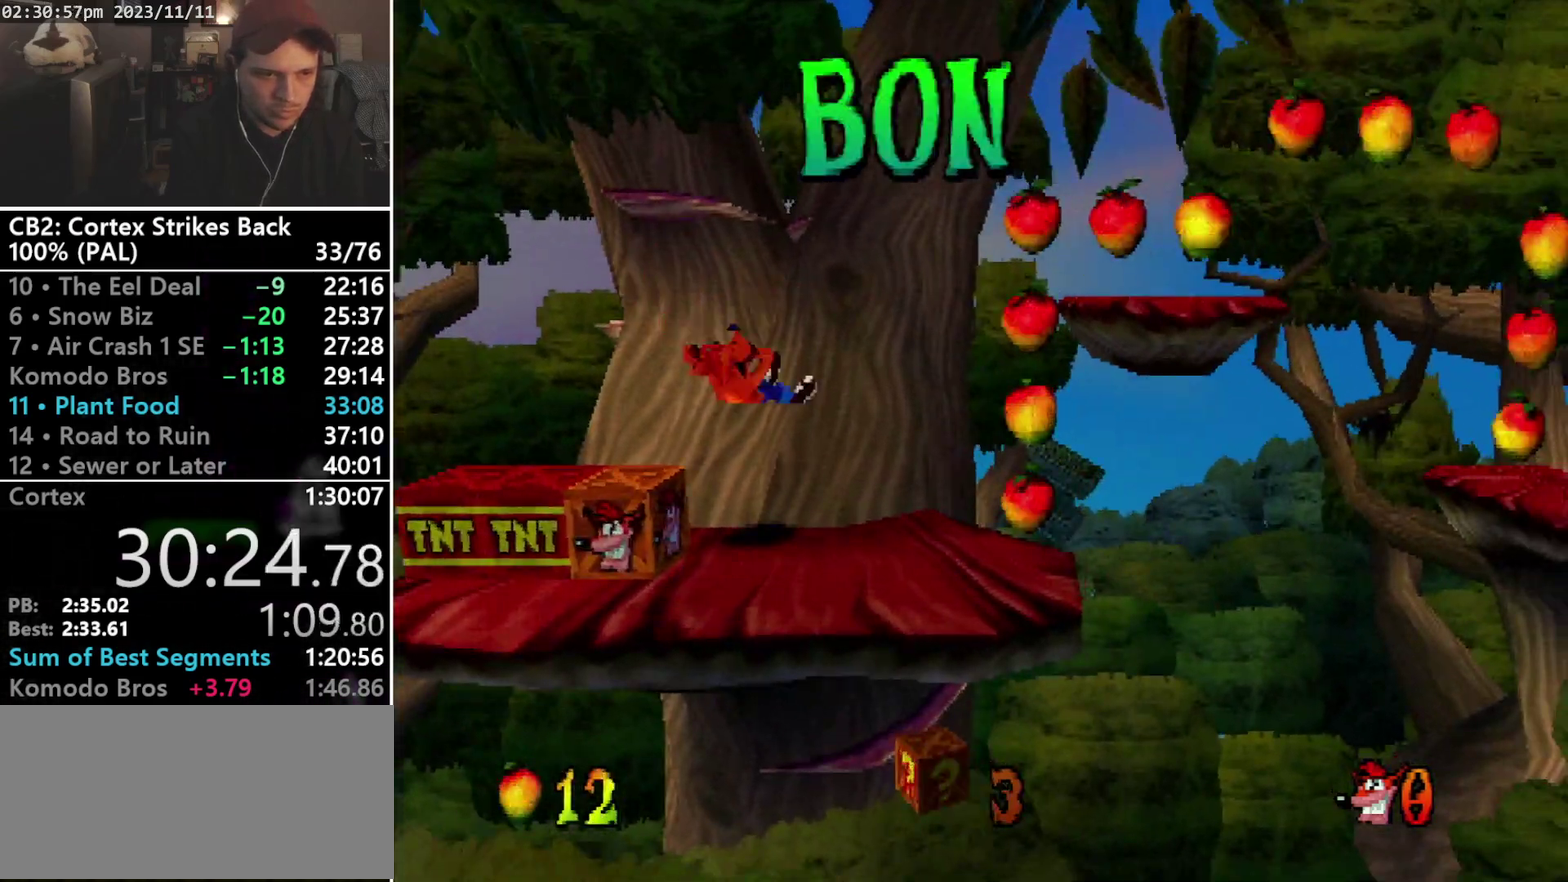
{"buttons": ["DPAD_UP"], "events": [[100, "DPAD_UP", "up"], [167, "CROSS", "down"], [300, "CROSS", "up"], [400, "DPAD_UP", "down"], [433, "DPAD_LEFT", "up"]]}
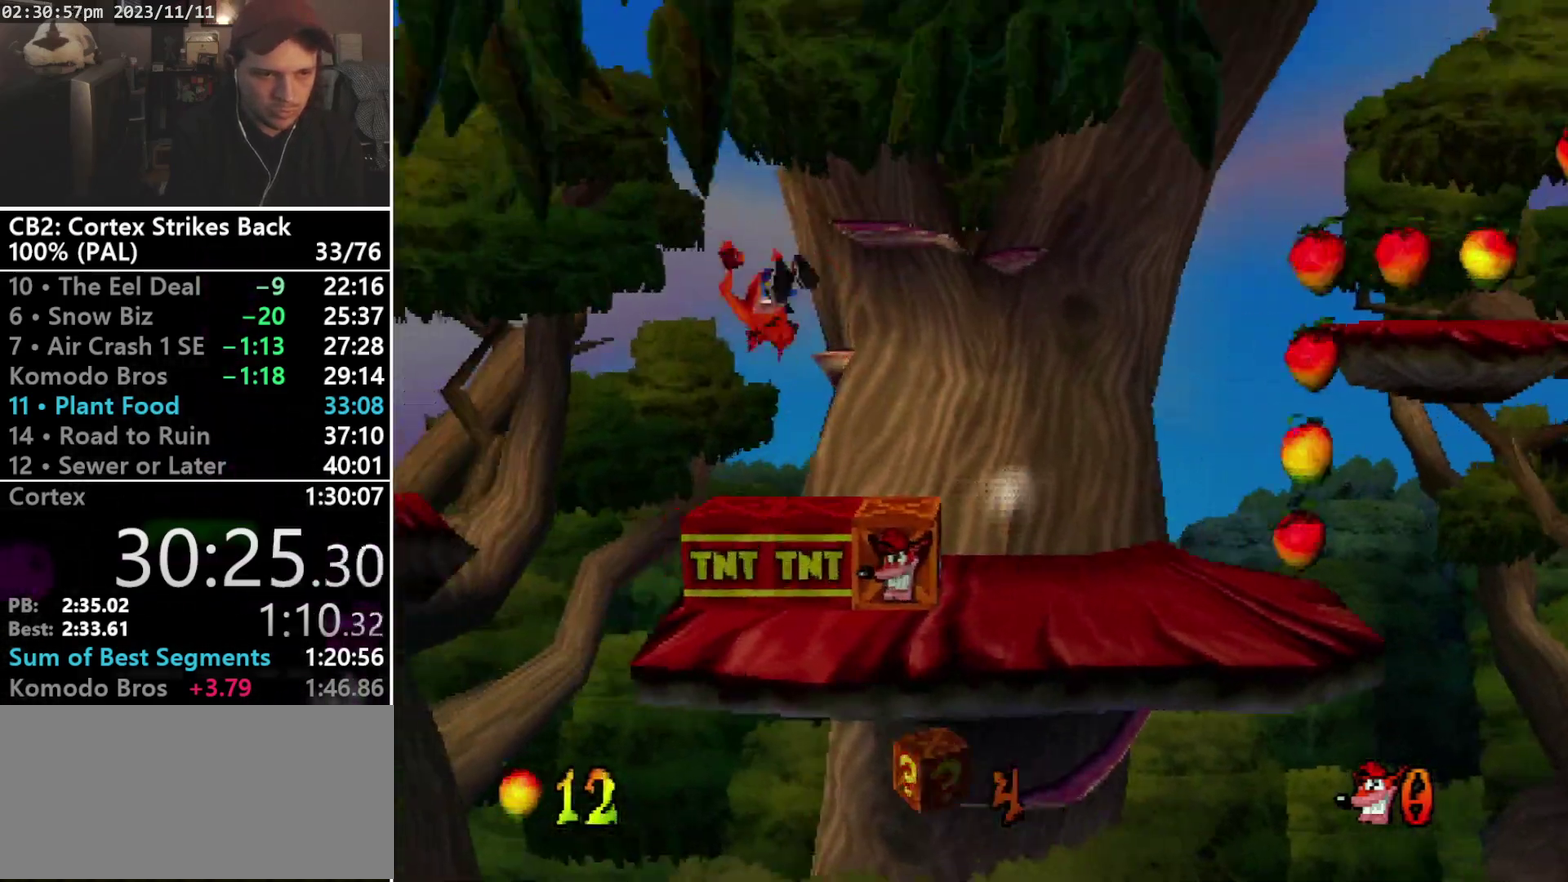
{"buttons": ["DPAD_DOWN", "DPAD_RIGHT"], "events": [[100, "DPAD_RIGHT", "down"], [200, "DPAD_UP", "up"], [333, "DPAD_DOWN", "down"]]}
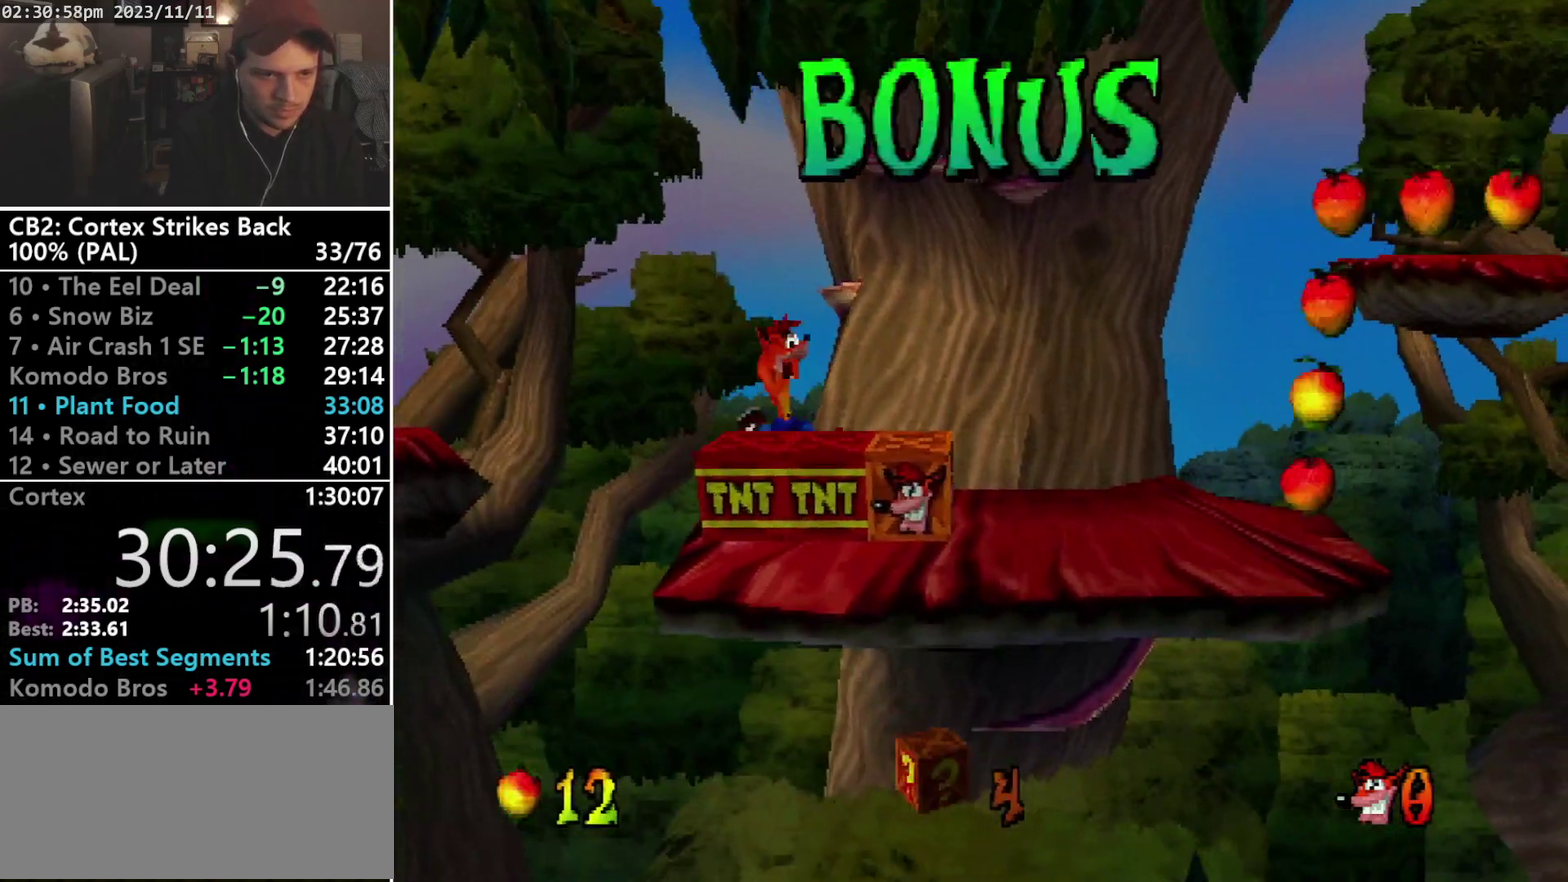
{"buttons": ["DPAD_DOWN"], "events": [[33, "DPAD_DOWN", "up"], [67, "DPAD_RIGHT", "up"], [200, "CROSS", "down"], [300, "CROSS", "up"], [333, "DPAD_DOWN", "down"]]}
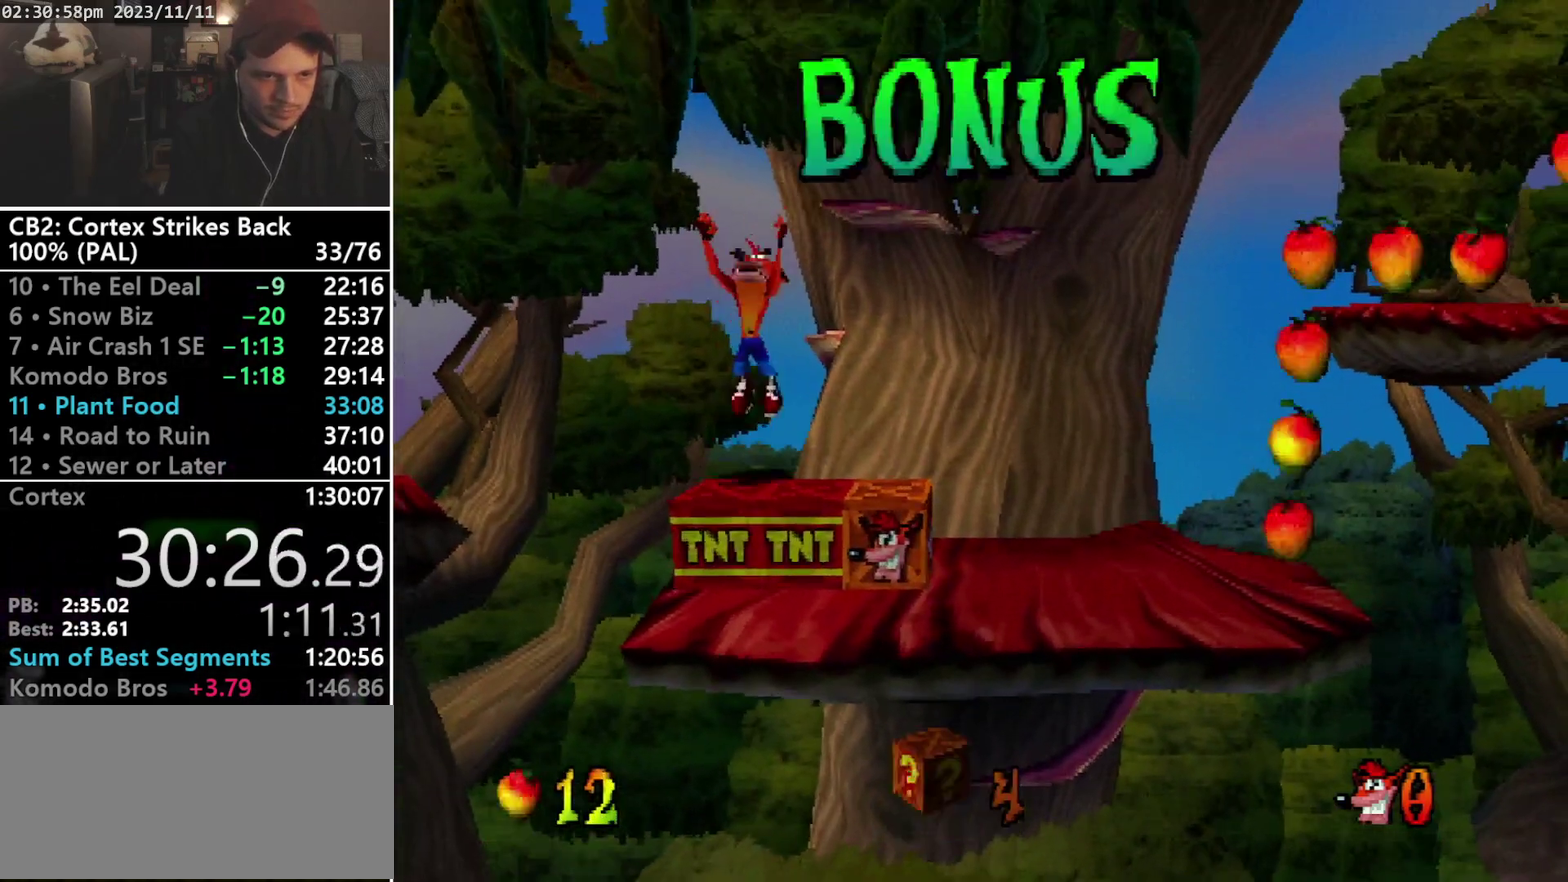
{"buttons": ["DPAD_RIGHT"], "events": [[67, "DPAD_DOWN", "up"], [67, "DPAD_RIGHT", "down"]]}
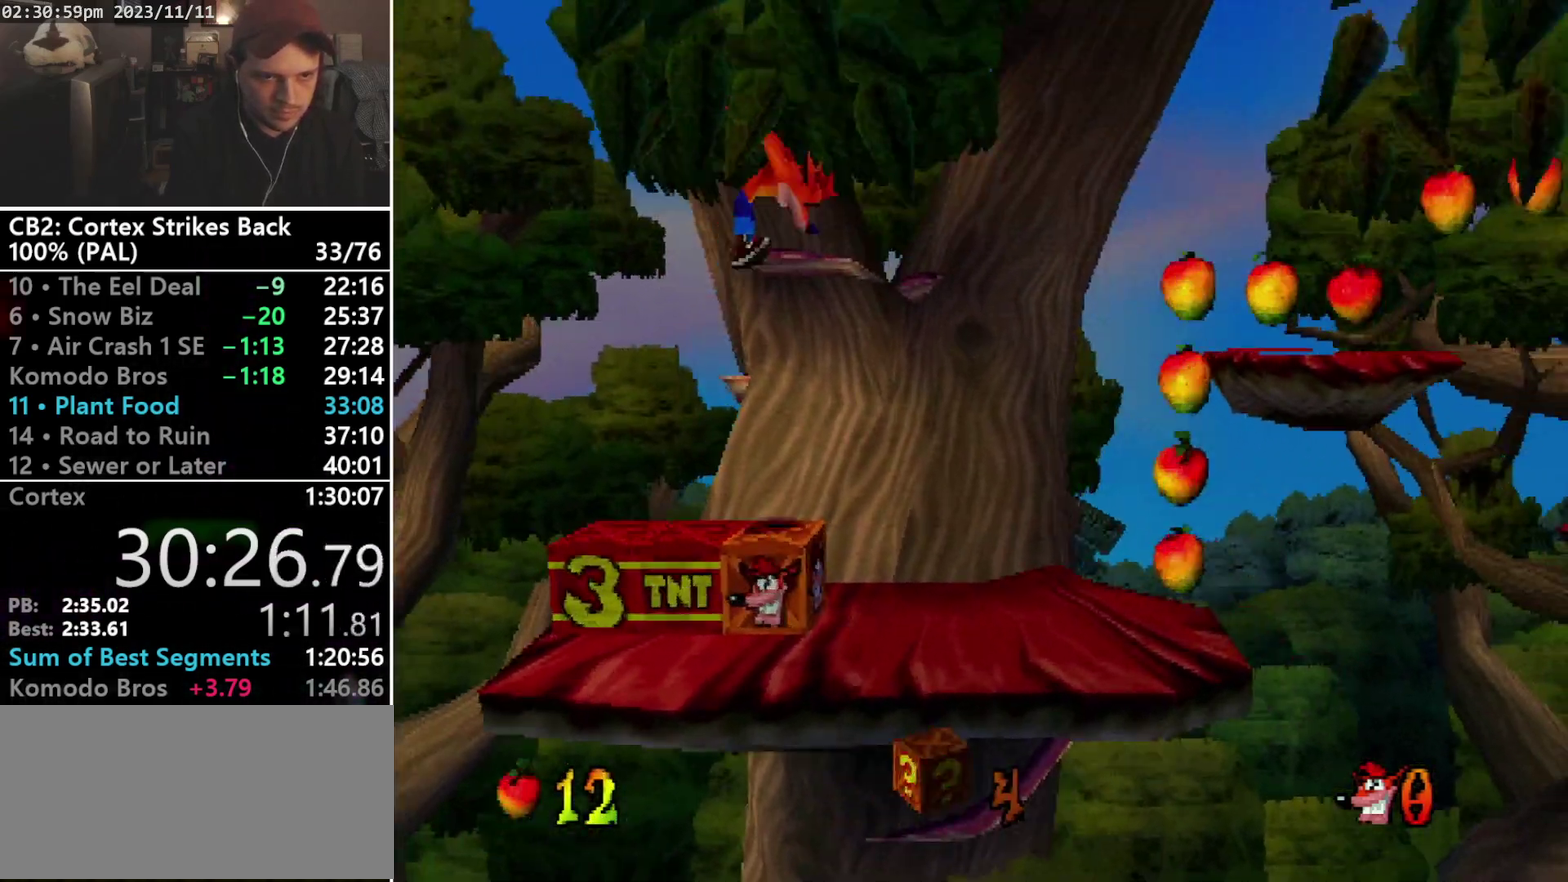
{"buttons": [], "events": [[433, "DPAD_RIGHT", "up"]]}
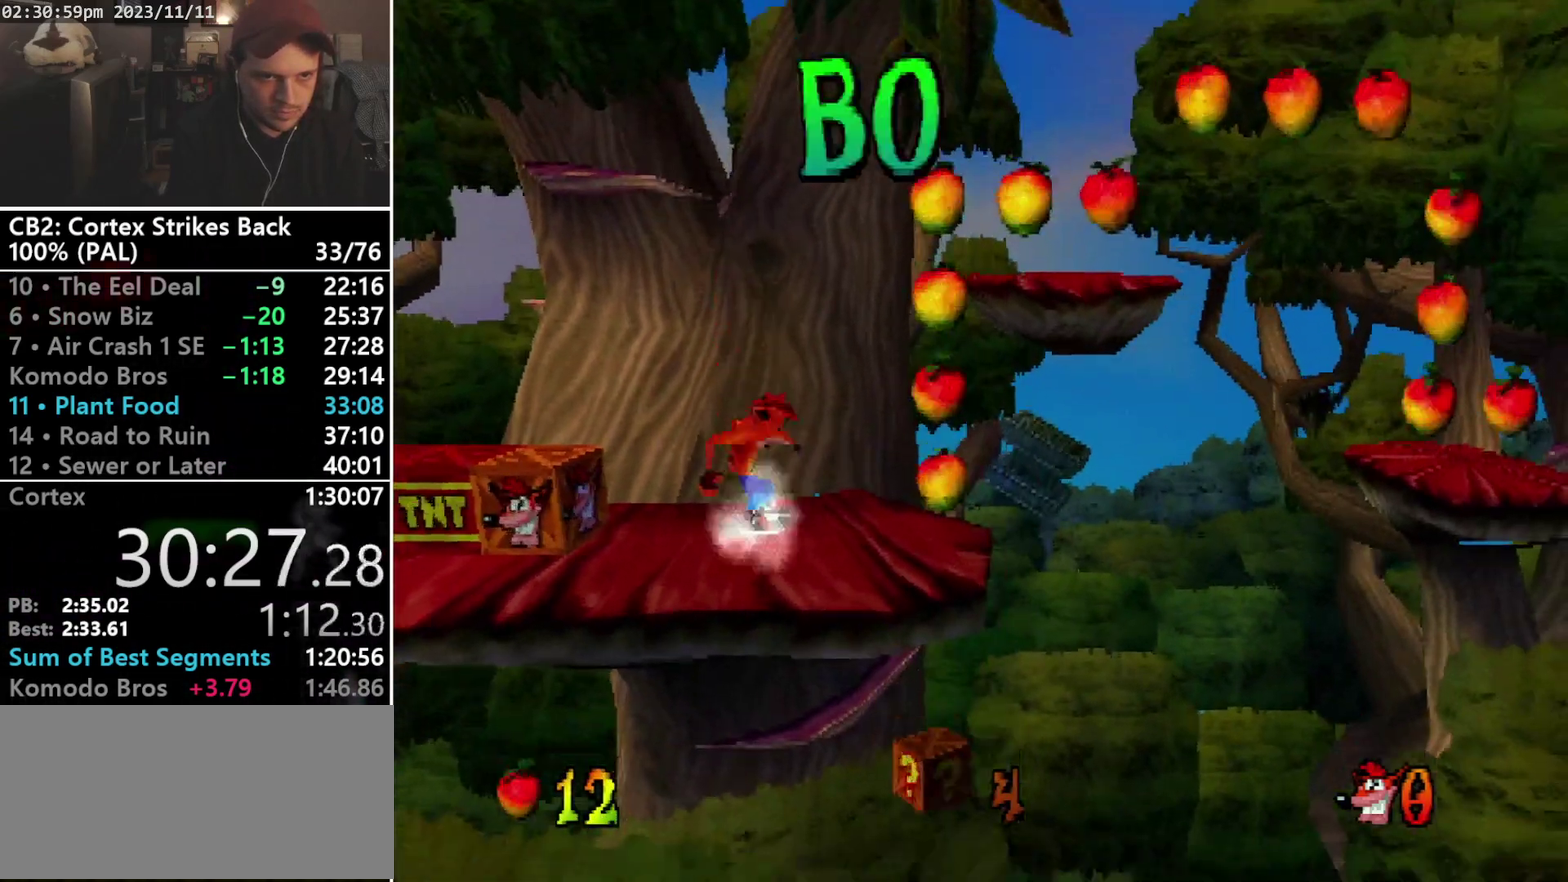
{"buttons": ["CROSS", "R1", "DPAD_RIGHT"], "events": [[133, "R1", "down"], [200, "CROSS", "down"], [233, "DPAD_RIGHT", "down"]]}
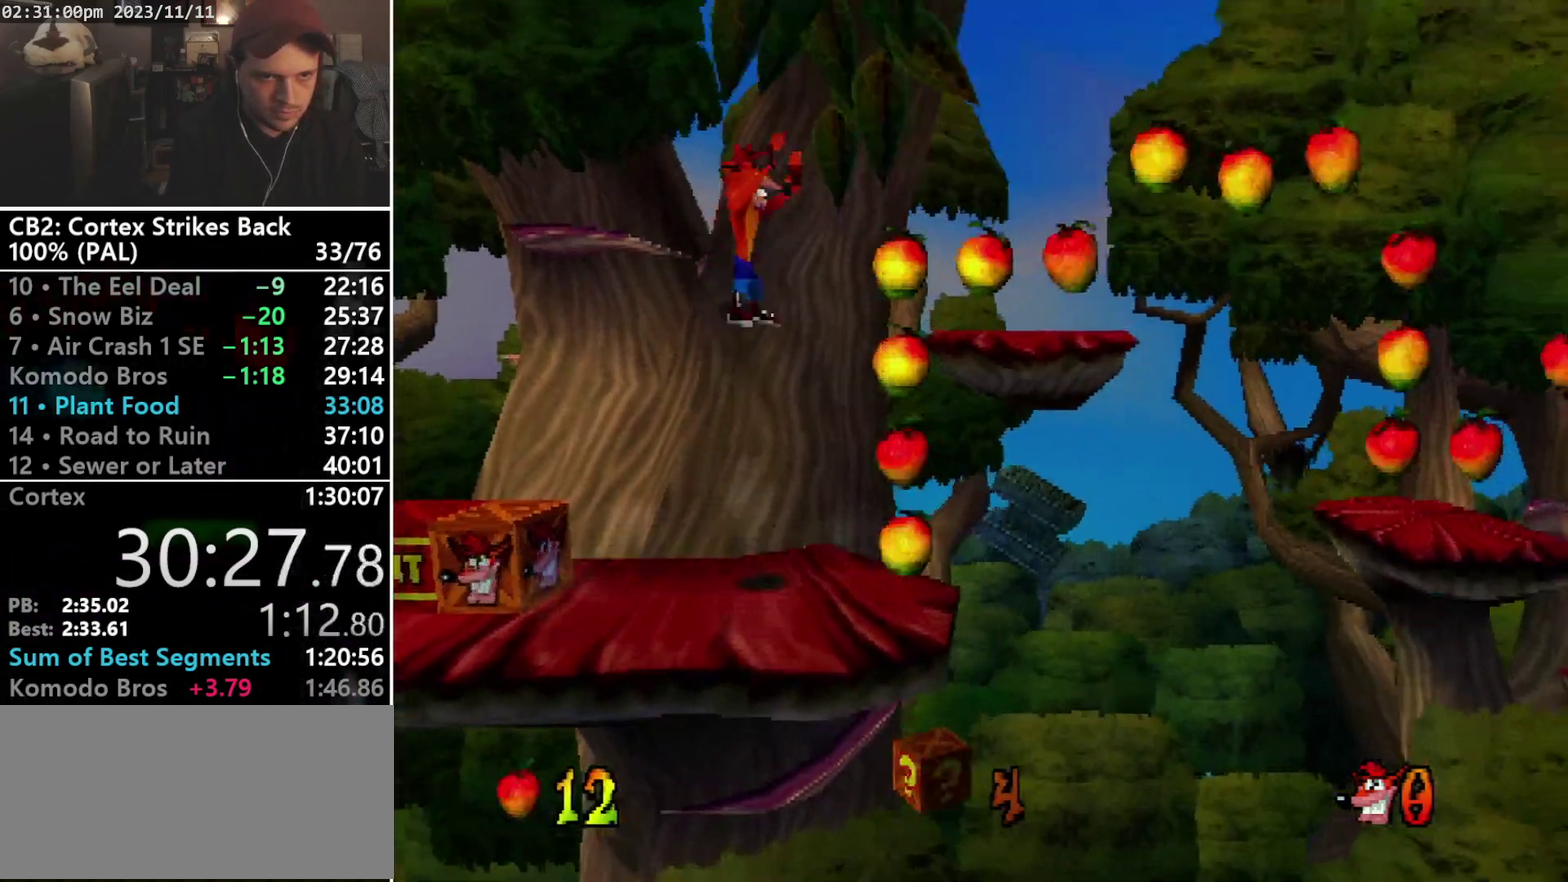
{"buttons": ["CROSS", "DPAD_RIGHT"], "events": [[367, "CROSS", "up"], [400, "R1", "up"], [500, "CROSS", "down"]]}
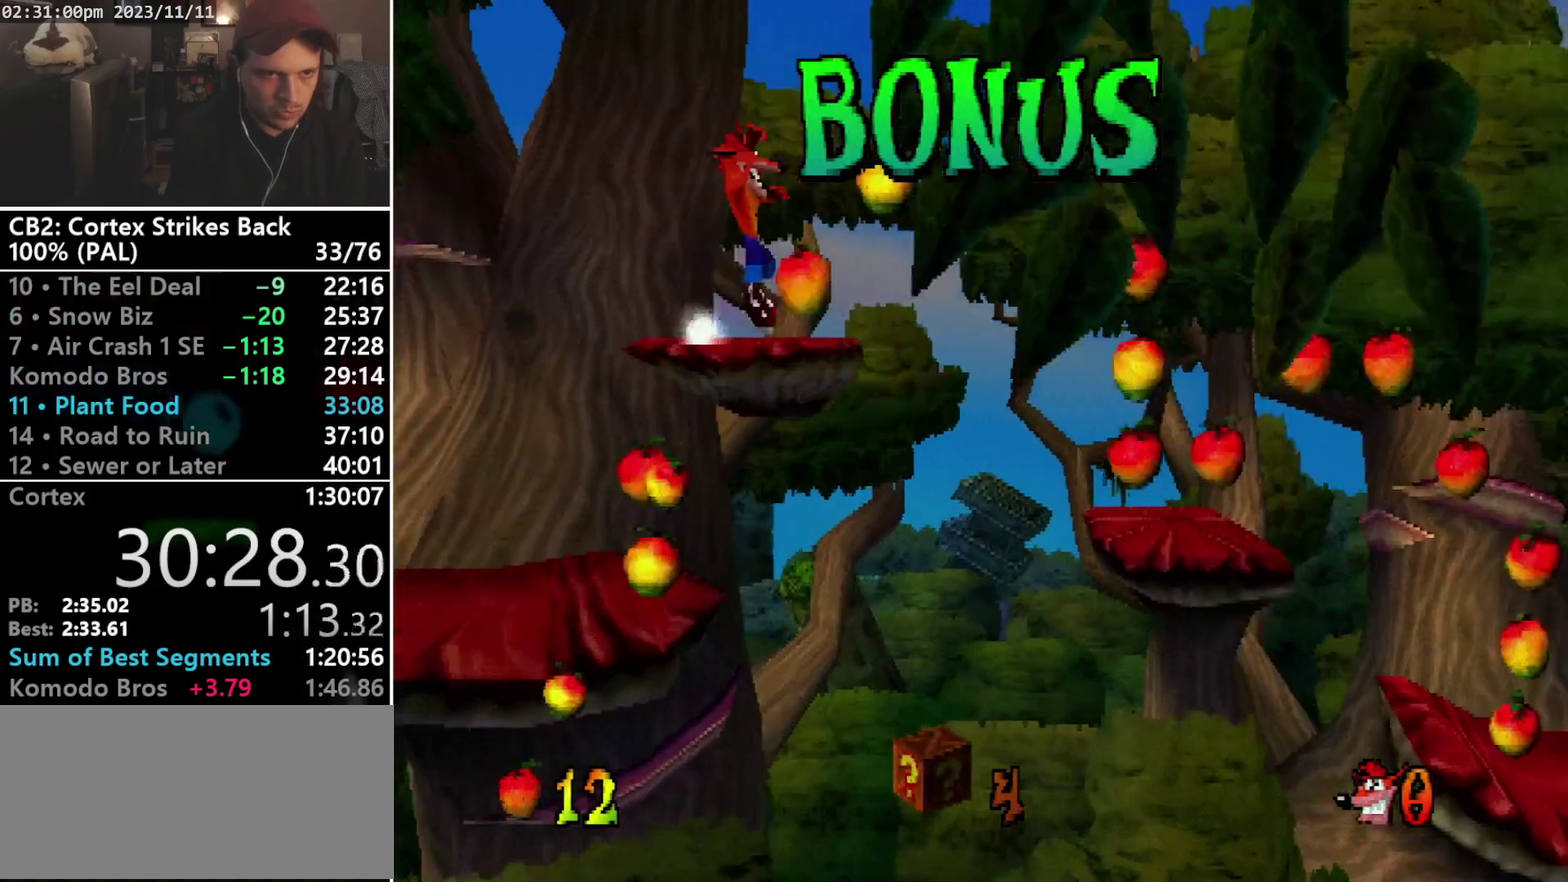
{"buttons": ["DPAD_RIGHT"], "events": [[167, "CROSS", "up"]]}
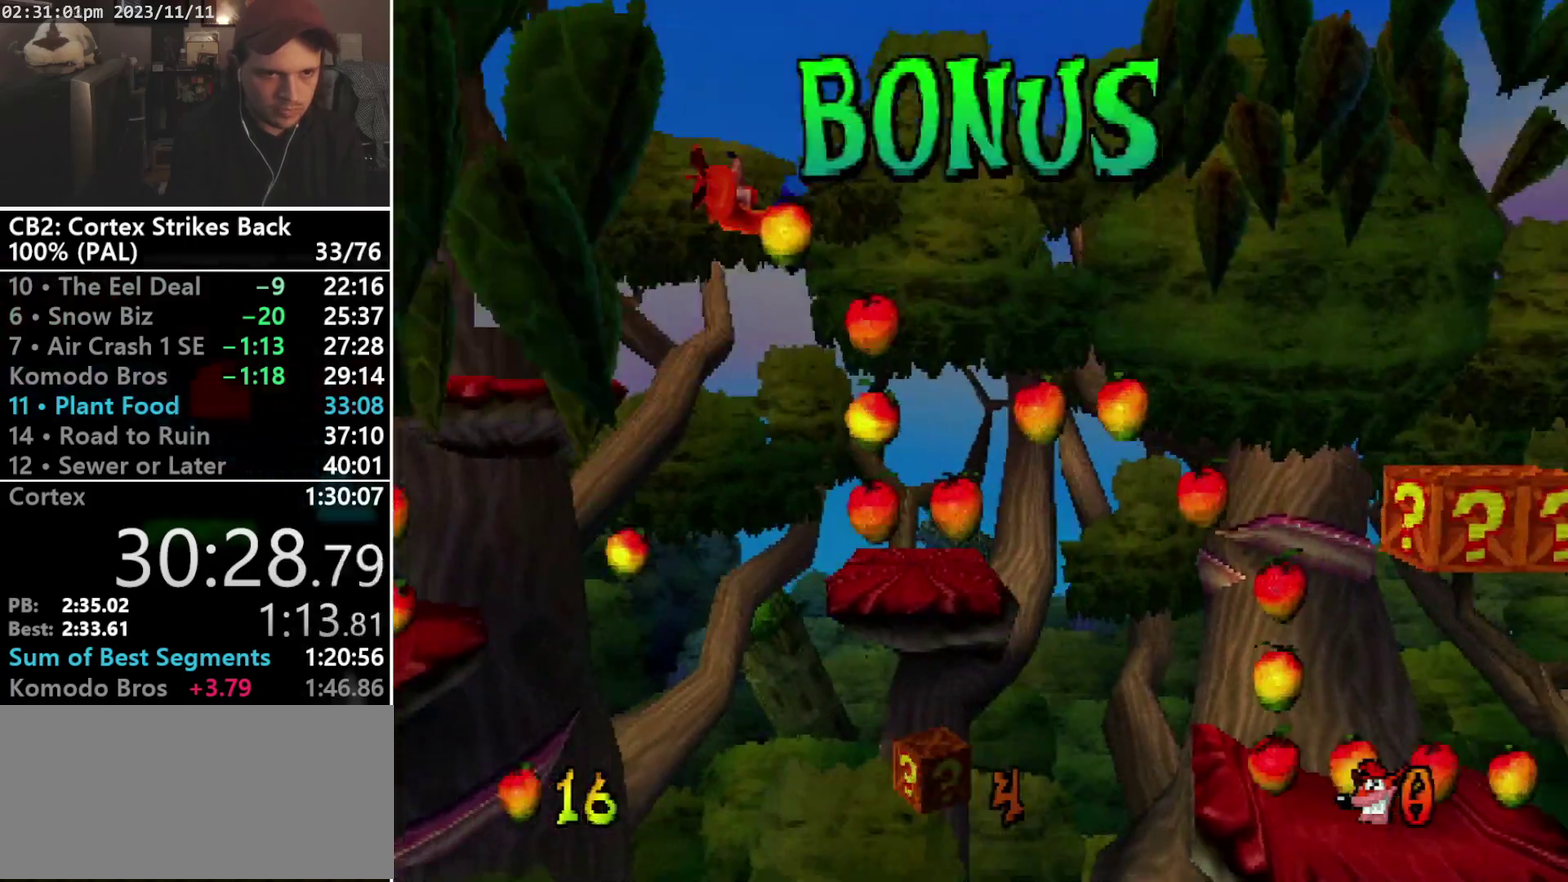
{"buttons": ["CROSS", "R1", "DPAD_RIGHT"], "events": [[67, "DPAD_DOWN", "down"], [133, "DPAD_DOWN", "up"], [300, "R1", "down"], [433, "CROSS", "down"]]}
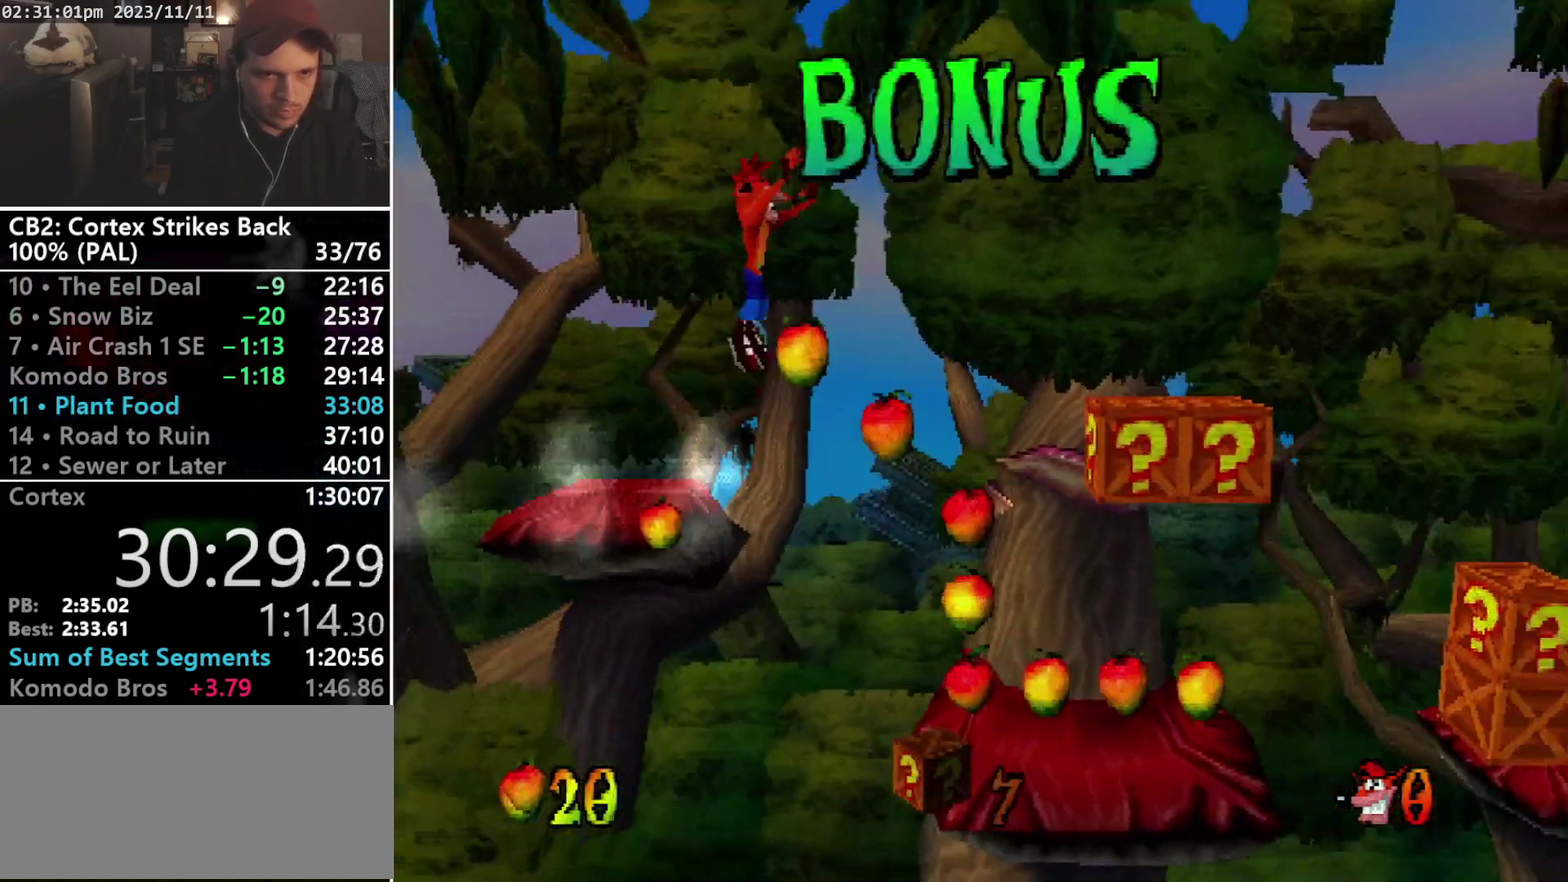
{"buttons": ["DPAD_RIGHT"], "events": [[333, "CROSS", "up"], [333, "R1", "up"]]}
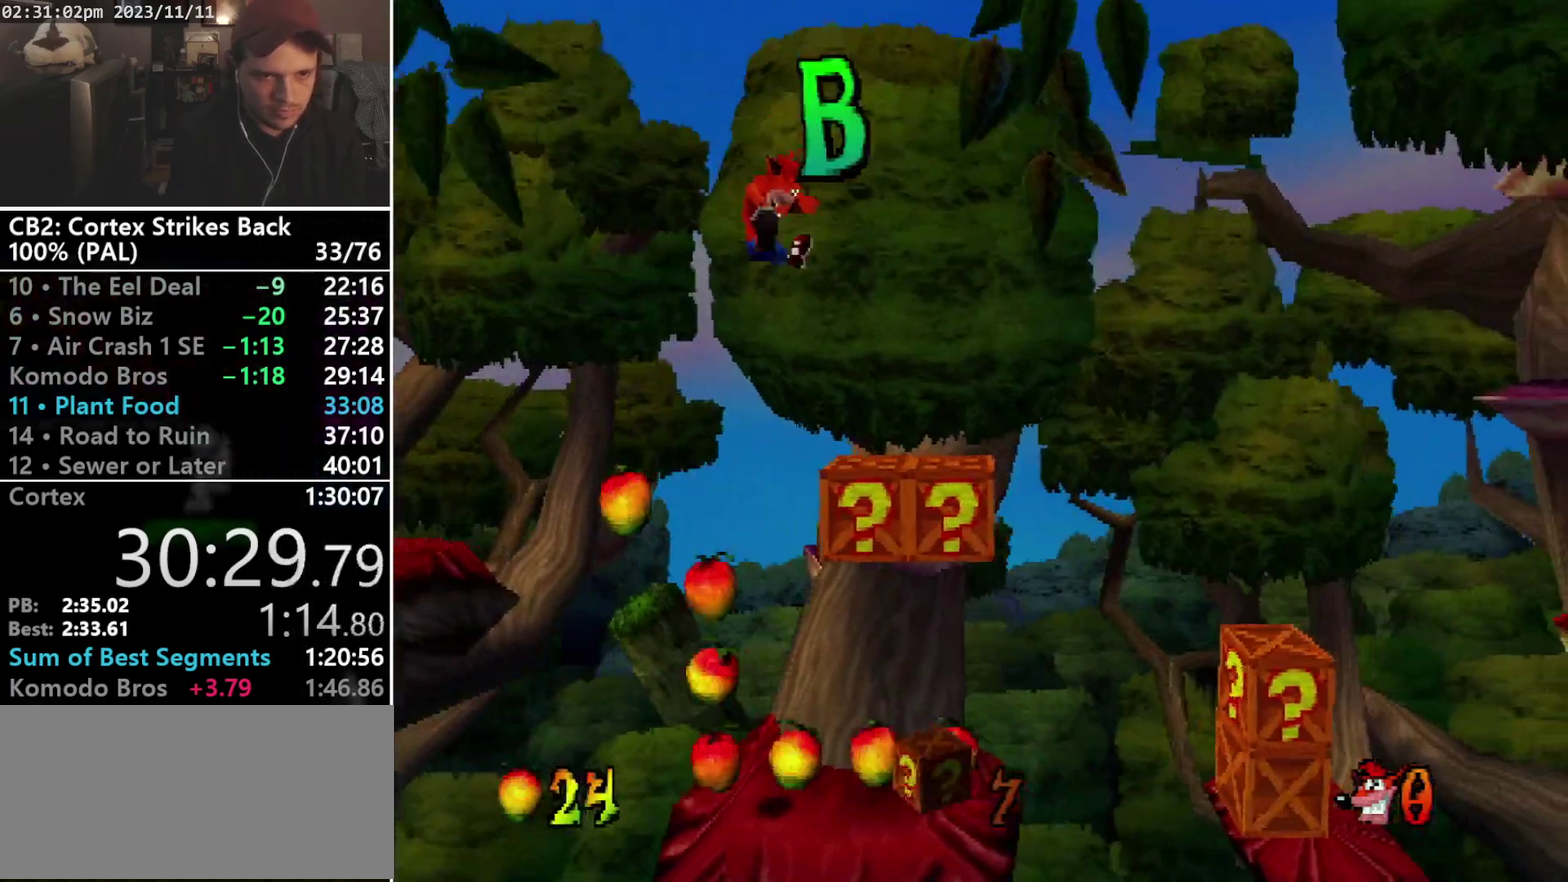
{"buttons": [], "events": [[67, "SQUARE", "down"], [300, "DPAD_RIGHT", "up"], [433, "SQUARE", "up"]]}
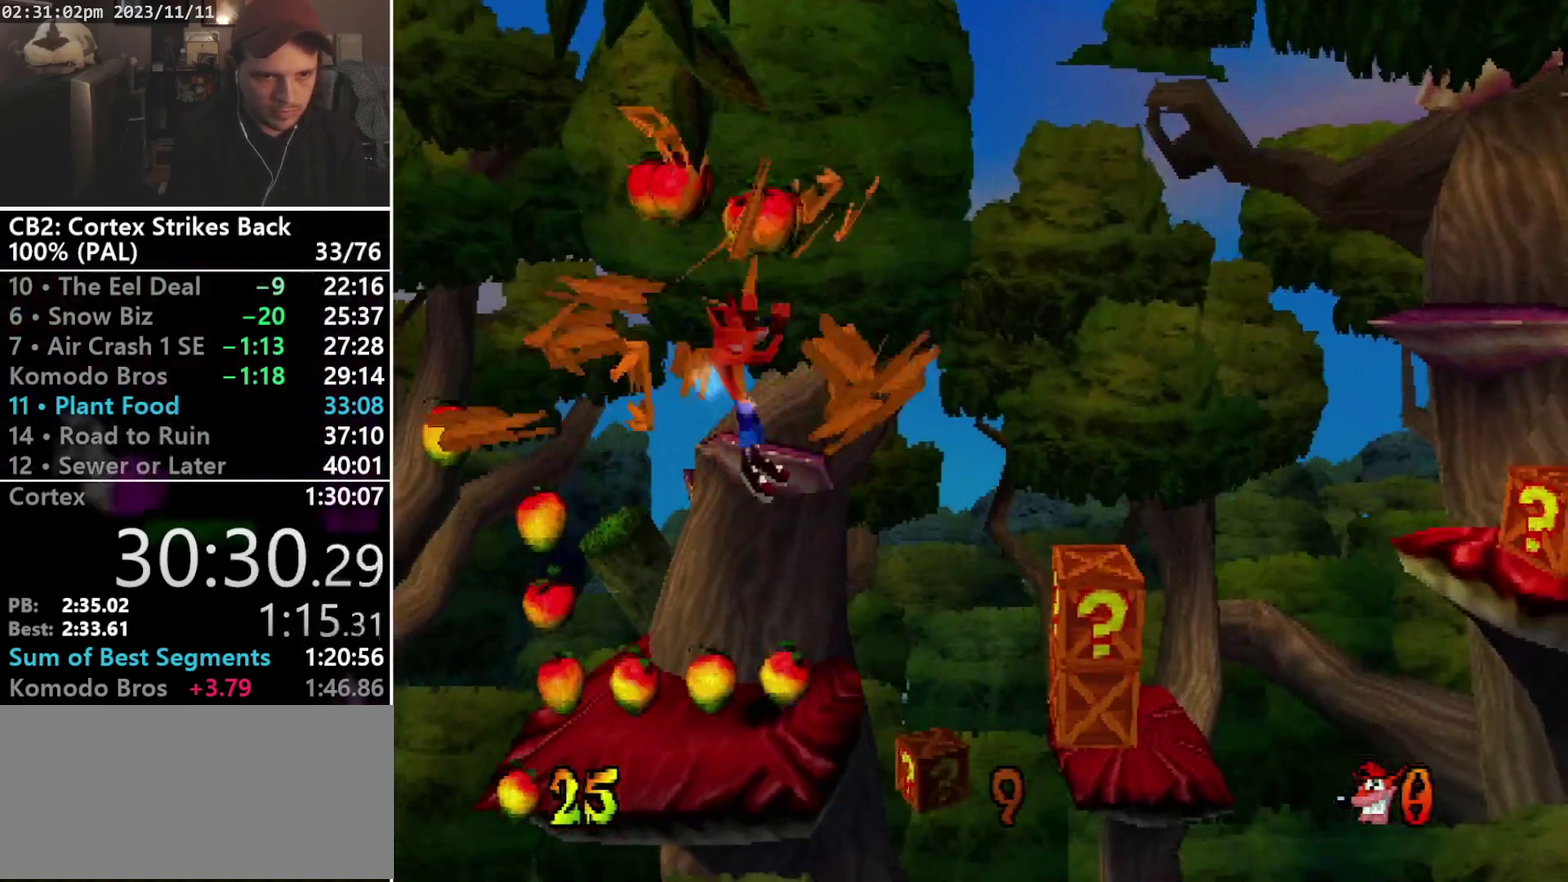
{"buttons": ["CROSS", "R1", "DPAD_RIGHT"], "events": [[300, "DPAD_RIGHT", "down"], [333, "R1", "down"], [400, "CROSS", "down"]]}
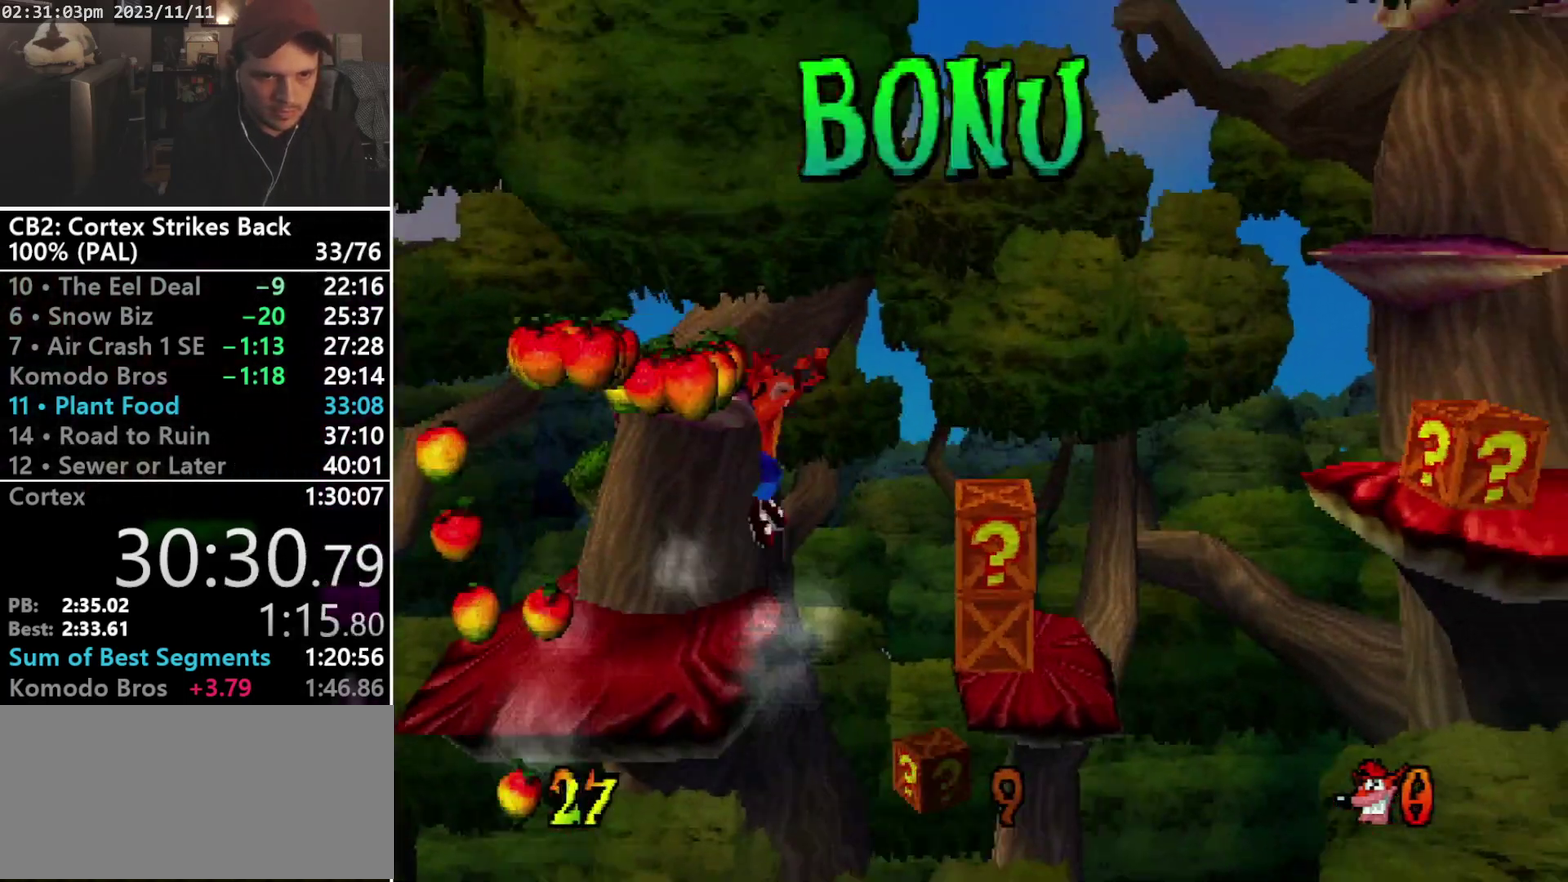
{"buttons": ["SQUARE", "DPAD_RIGHT"], "events": [[233, "CROSS", "up"], [233, "R1", "up"], [367, "SQUARE", "down"]]}
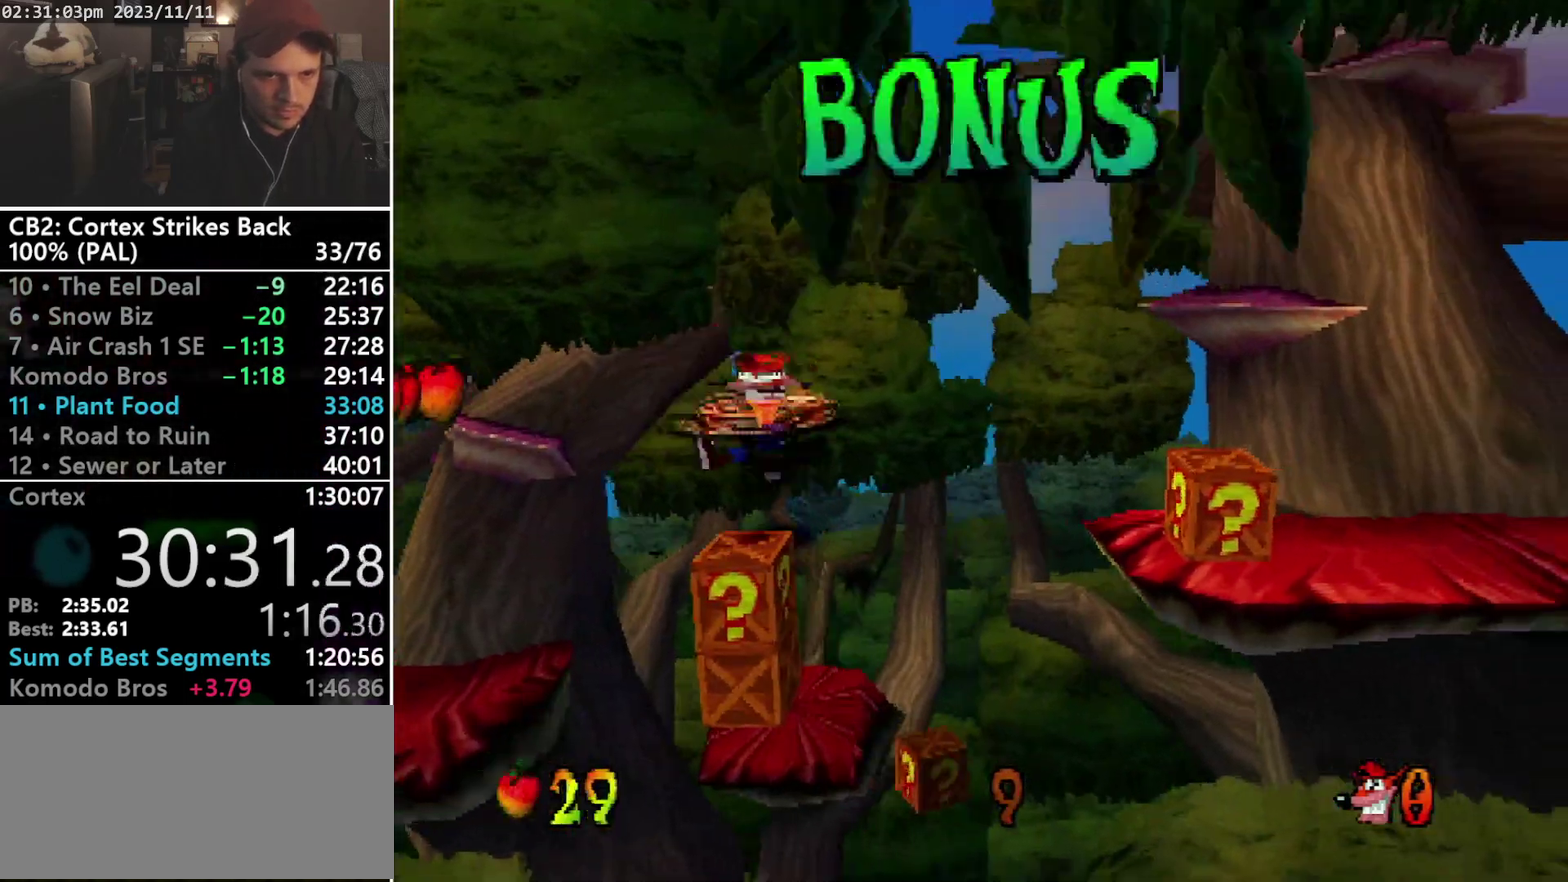
{"buttons": ["R1", "DPAD_RIGHT"], "events": [[33, "DPAD_RIGHT", "up"], [67, "SQUARE", "up"], [467, "DPAD_RIGHT", "down"], [467, "R1", "down"]]}
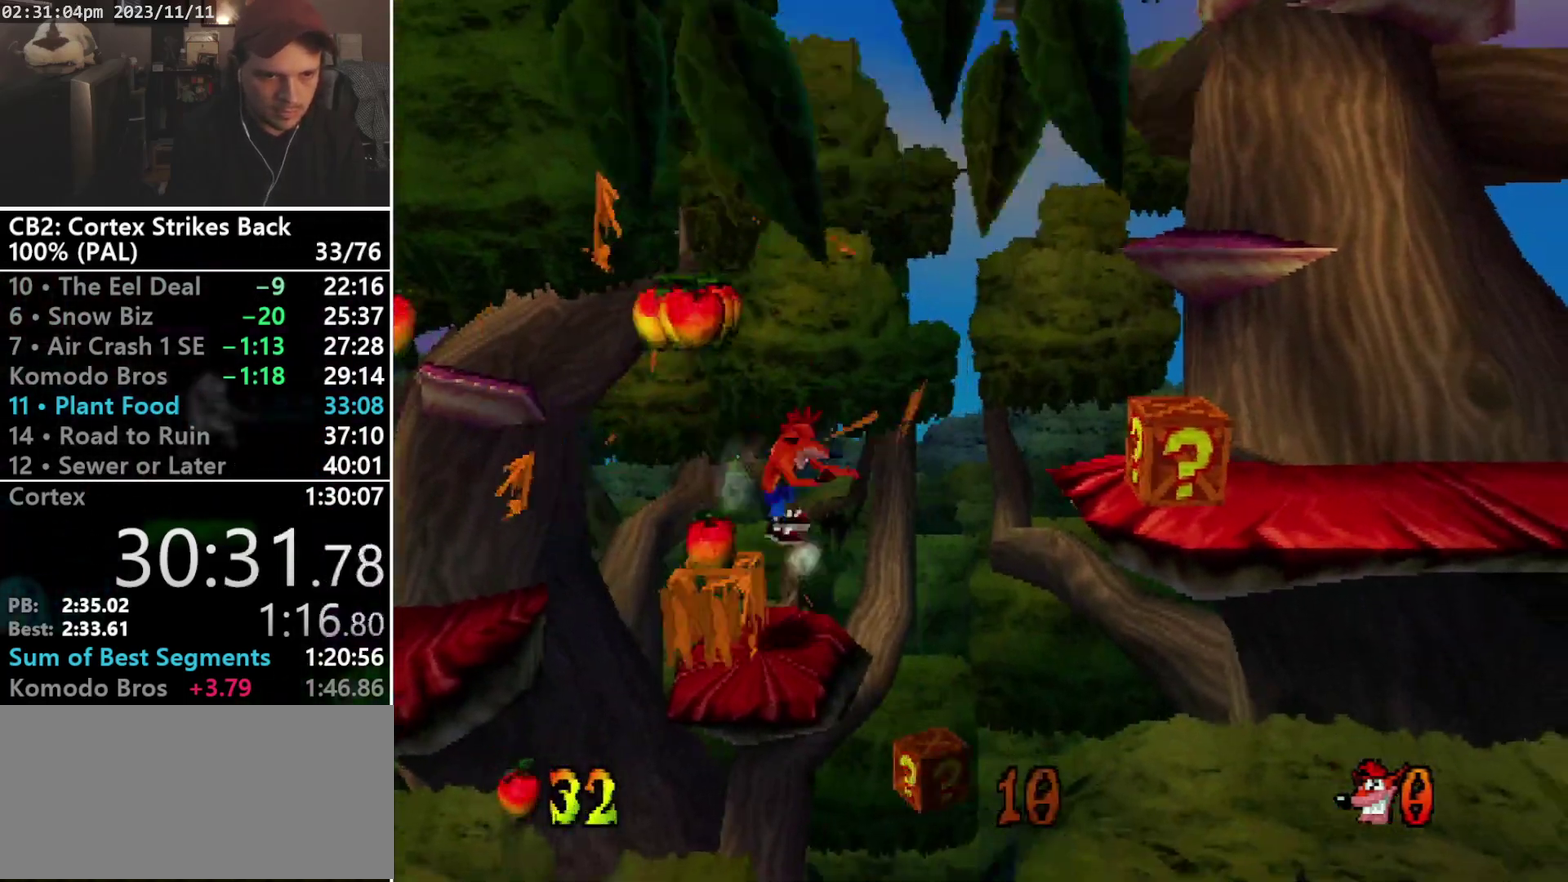
{"buttons": ["CROSS", "R1", "DPAD_RIGHT"], "events": [[67, "CROSS", "down"]]}